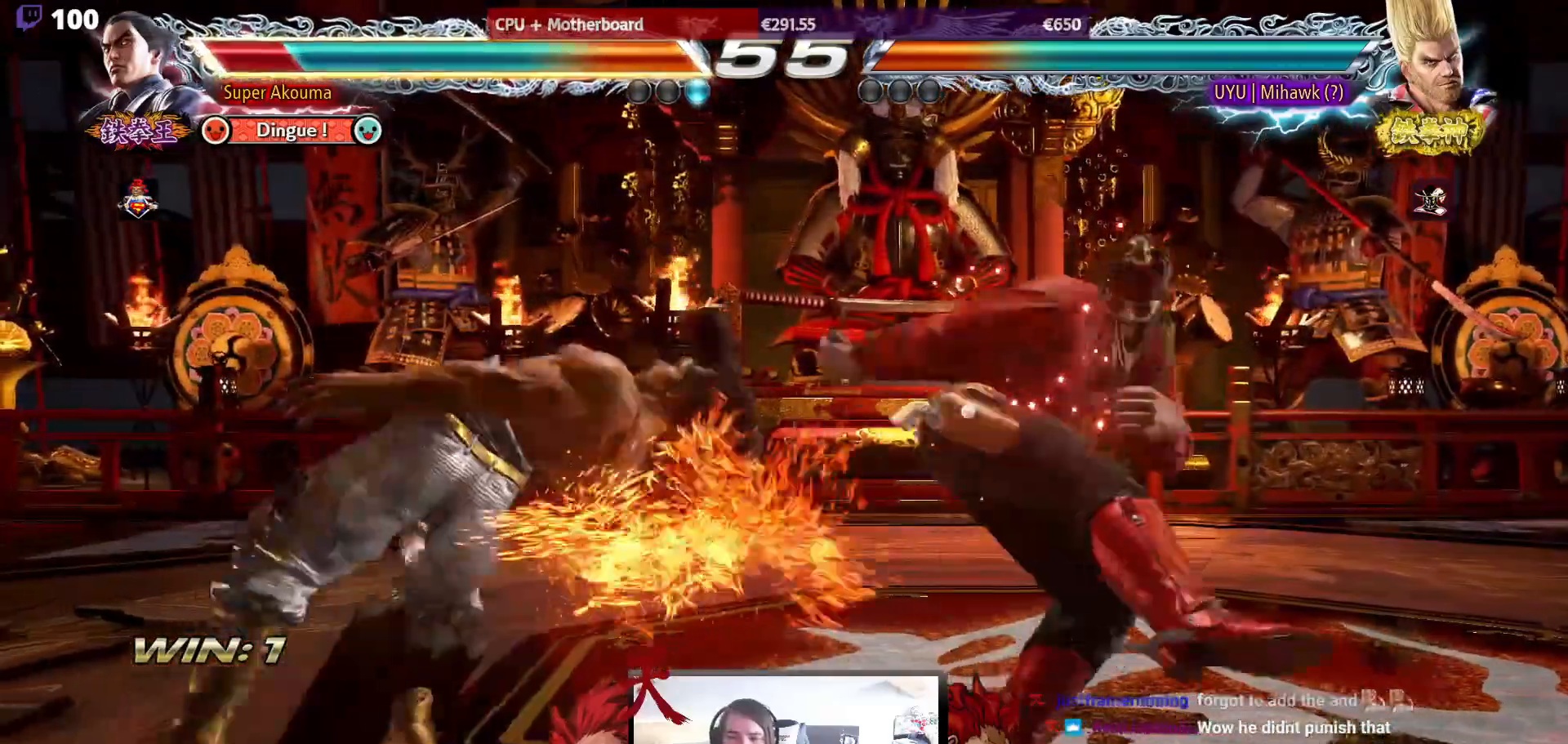
Gameplay with a controller (arcade stick); each line is a JSON object with the inputs held at the frame after it. "events" lists button and stick changes between this image and that frame as [ms after this image, input, new state], when the widget could be followed in between. Not read: L3 R3.
{"buttons": [], "events": [[433, "DPAD_LEFT", "up"]]}
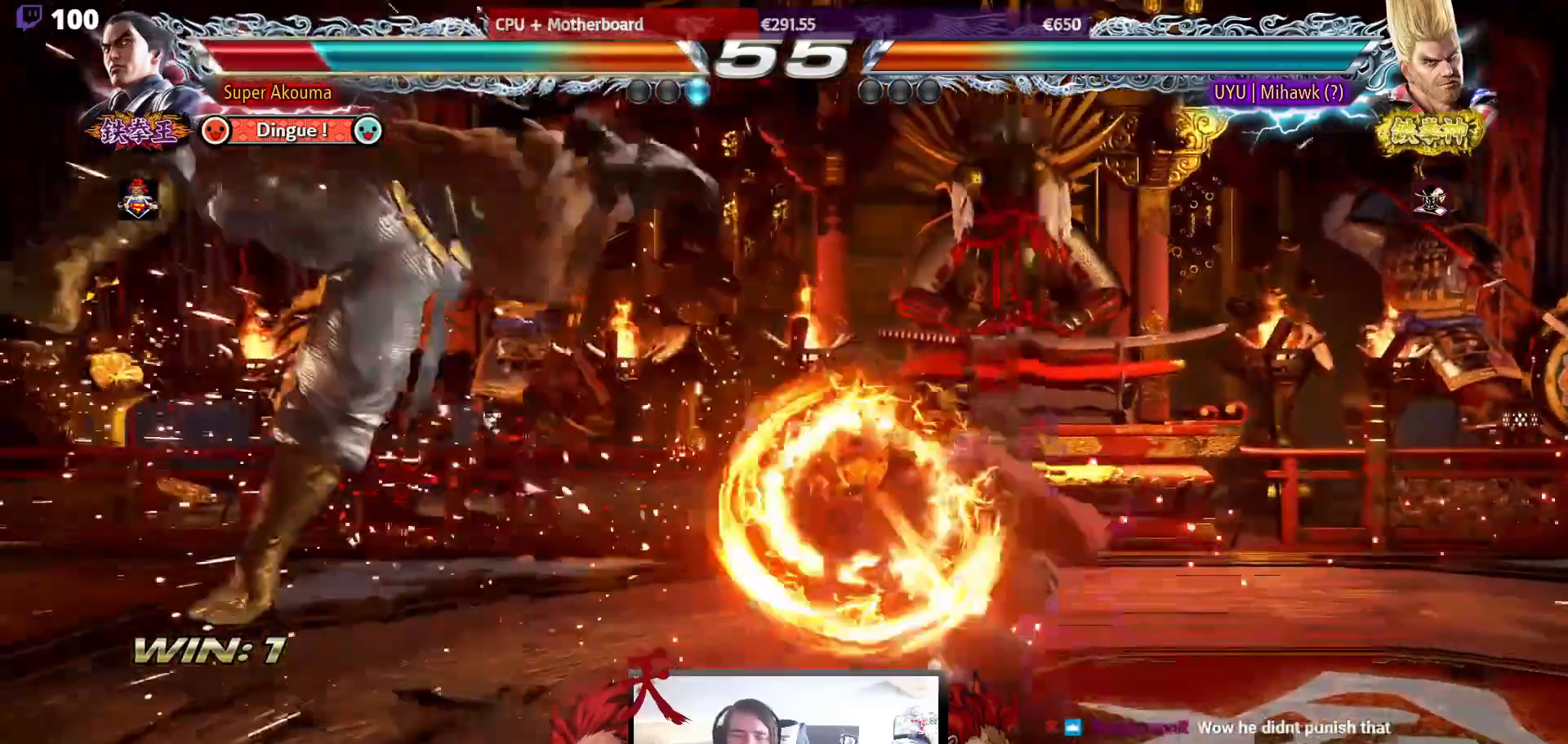
{"buttons": [], "events": []}
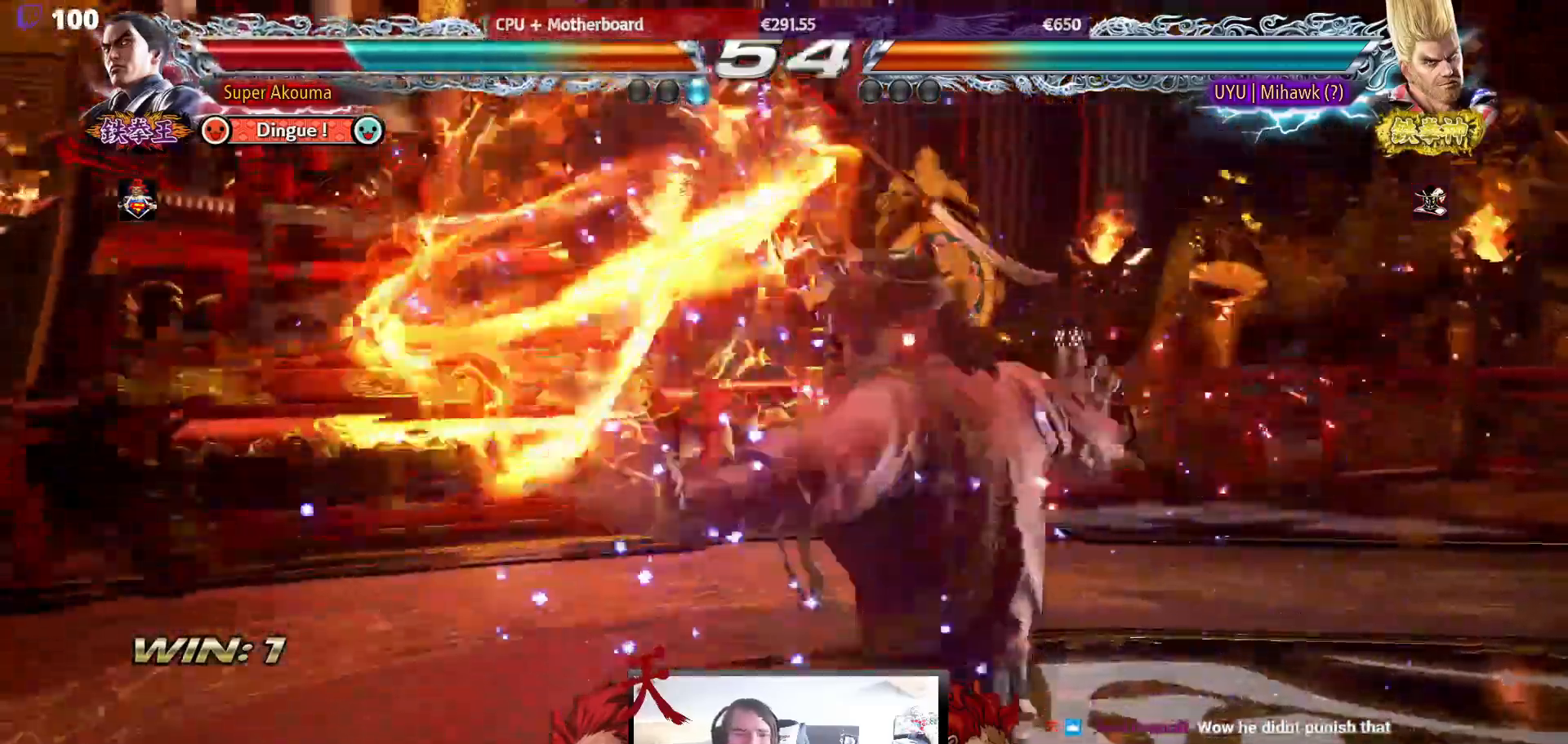
{"buttons": [], "events": []}
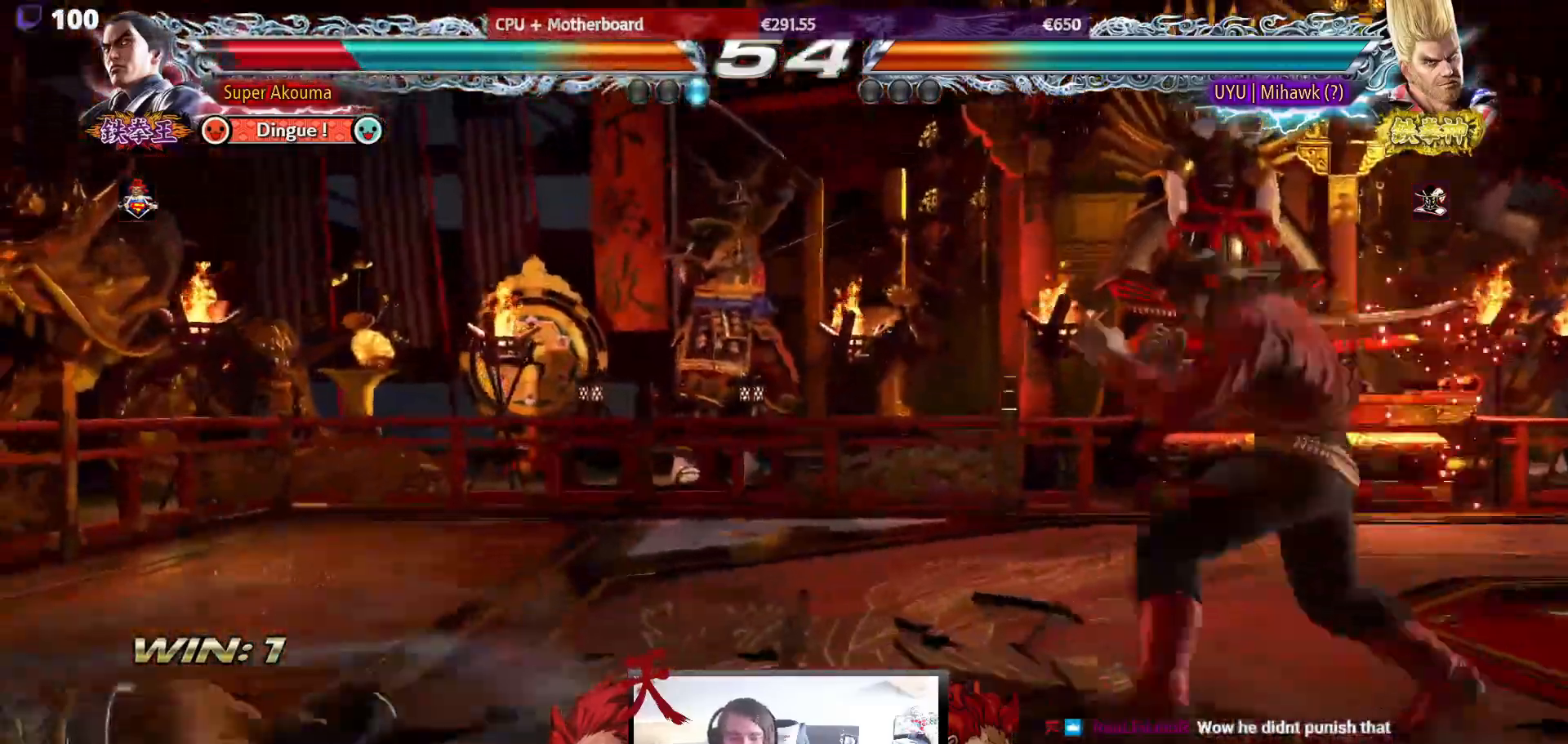
{"buttons": ["DPAD_LEFT"], "events": [[33, "CROSS", "down"], [367, "CROSS", "up"], [450, "DPAD_LEFT", "down"]]}
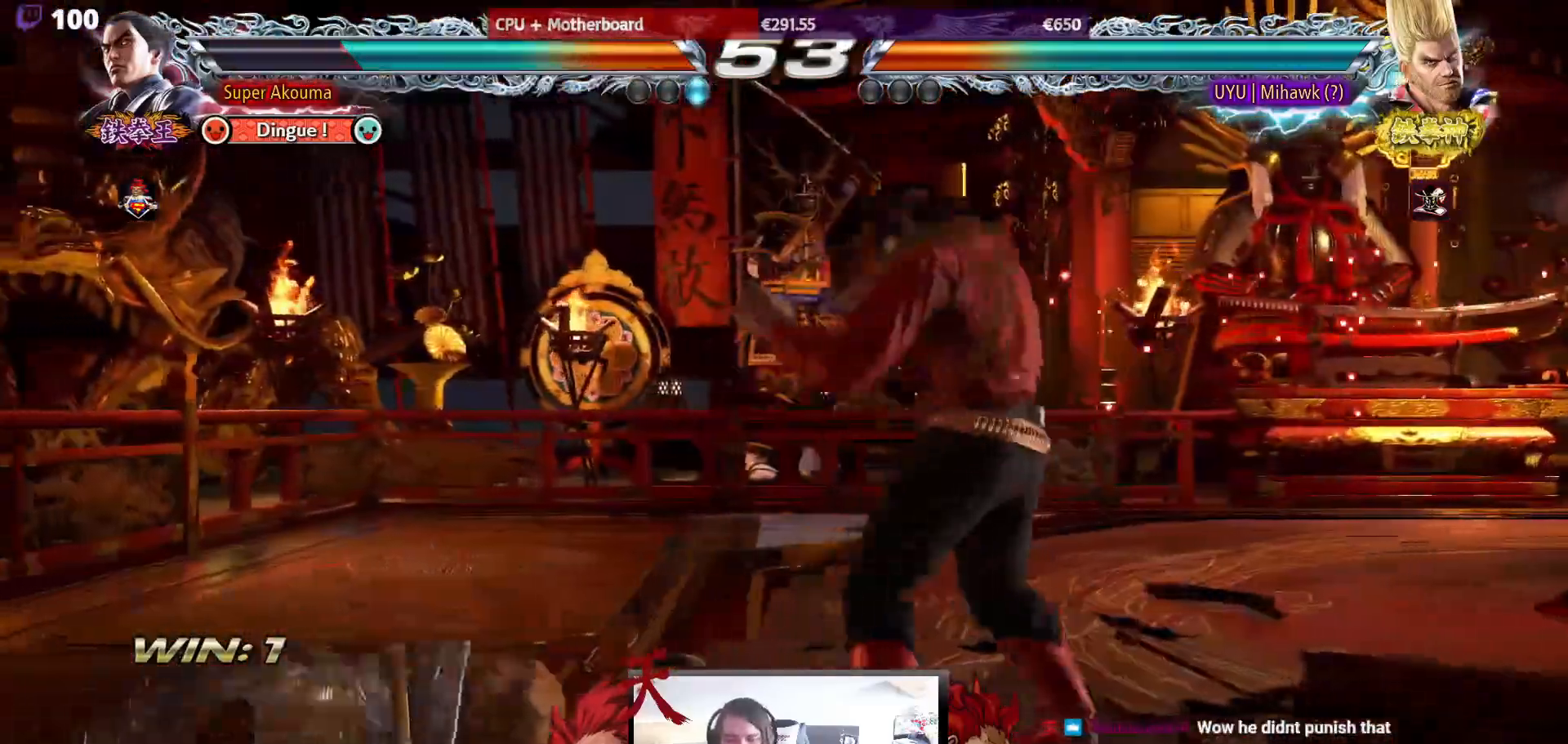
{"buttons": ["DPAD_LEFT"], "events": [[17, "DPAD_LEFT", "up"], [100, "DPAD_LEFT", "down"], [433, "DPAD_LEFT", "up"], [483, "DPAD_LEFT", "down"]]}
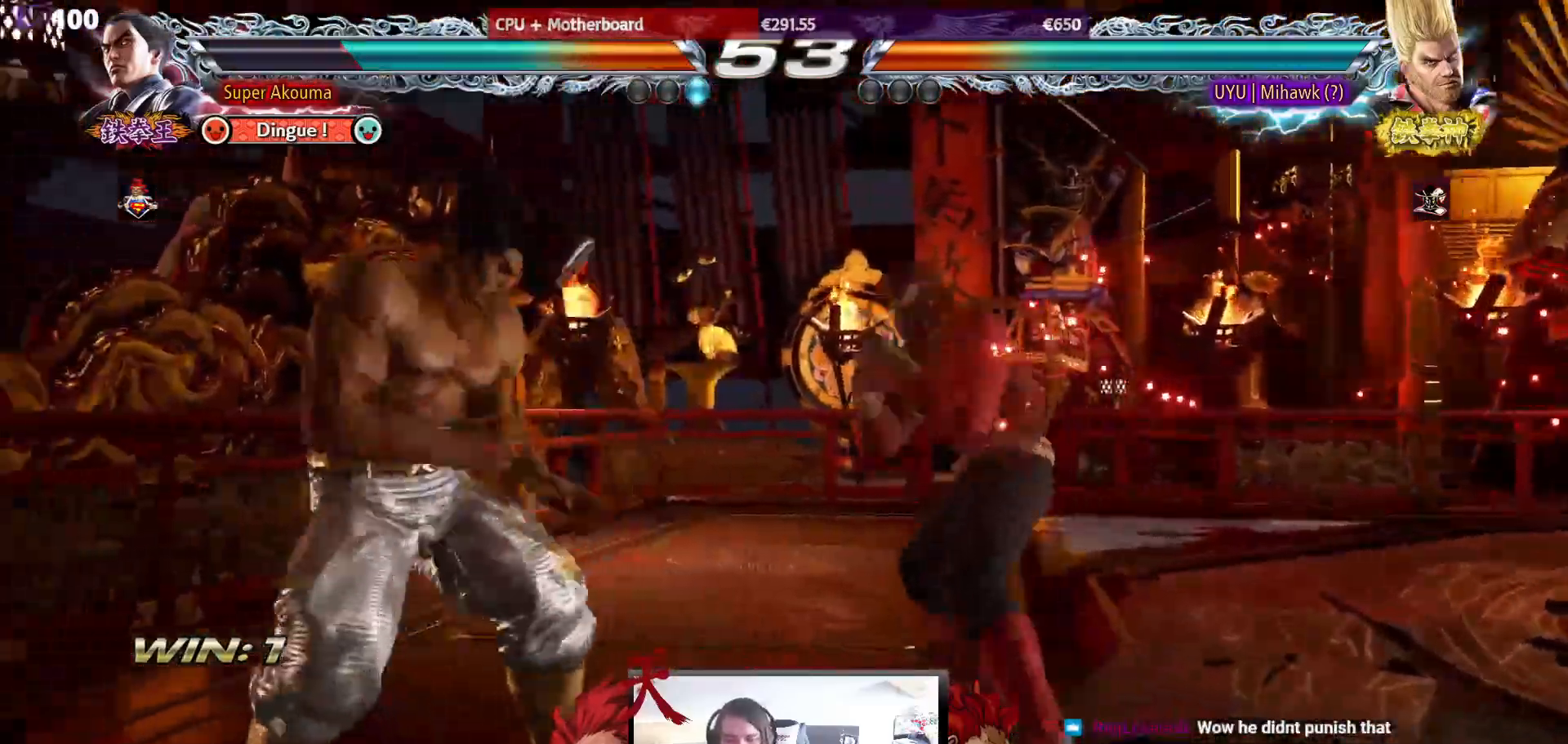
{"buttons": ["DPAD_DOWN", "DPAD_LEFT"], "events": [[83, "DPAD_LEFT", "up"], [150, "DPAD_LEFT", "down"], [483, "DPAD_DOWN", "down"]]}
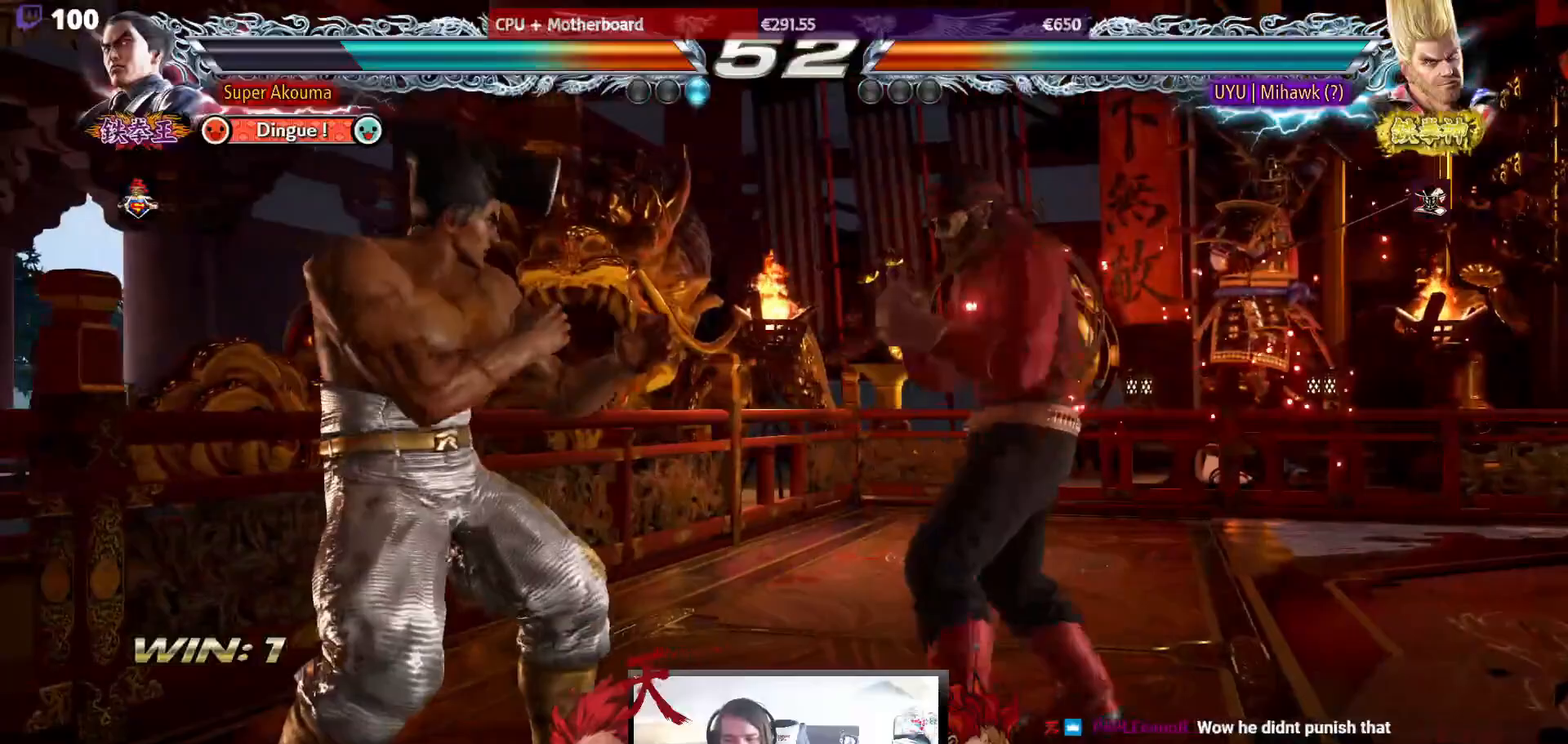
{"buttons": ["DPAD_LEFT"], "events": [[100, "DPAD_DOWN", "up"], [117, "DPAD_LEFT", "up"], [200, "DPAD_LEFT", "down"]]}
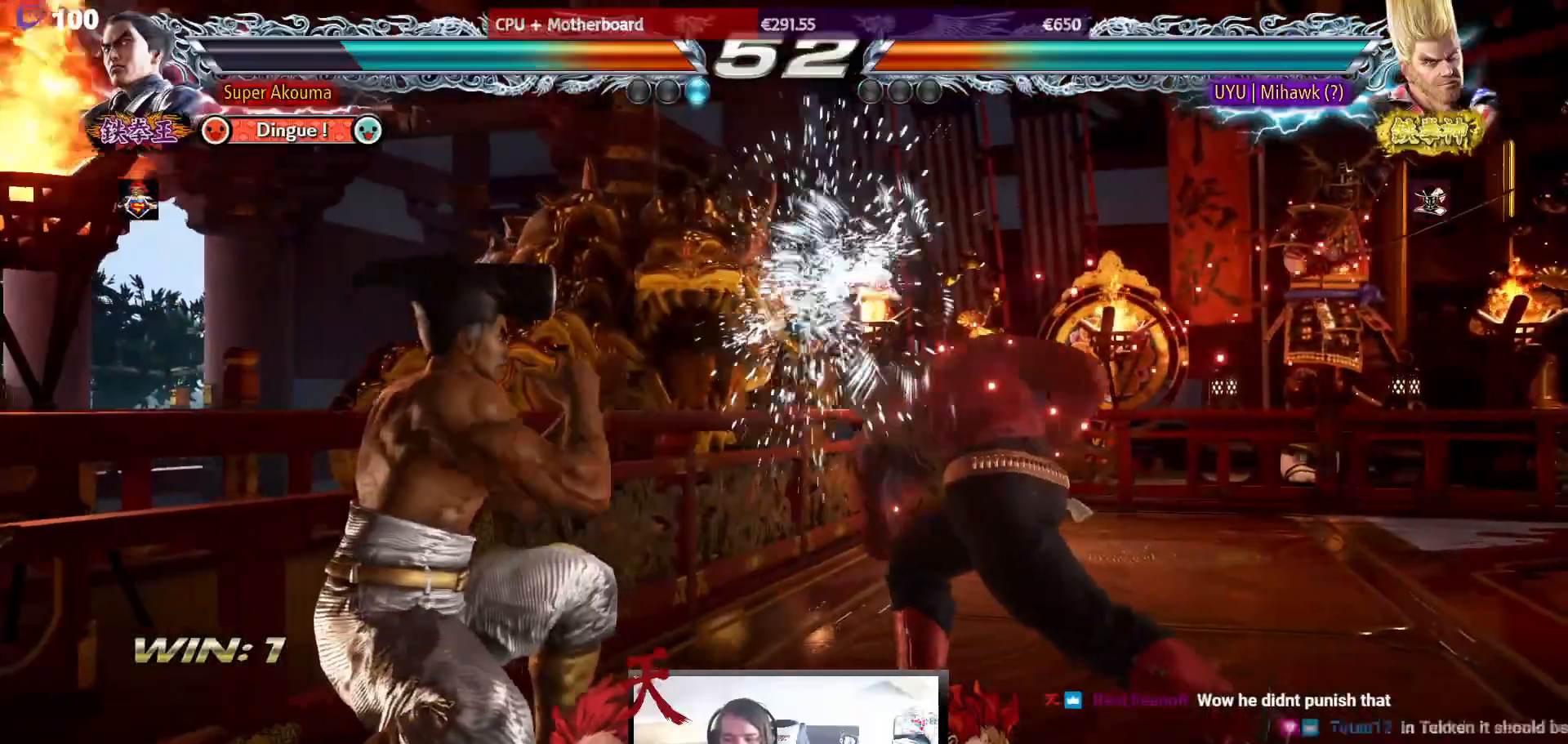
{"buttons": ["DPAD_LEFT"], "events": [[33, "DPAD_LEFT", "up"], [267, "DPAD_LEFT", "down"]]}
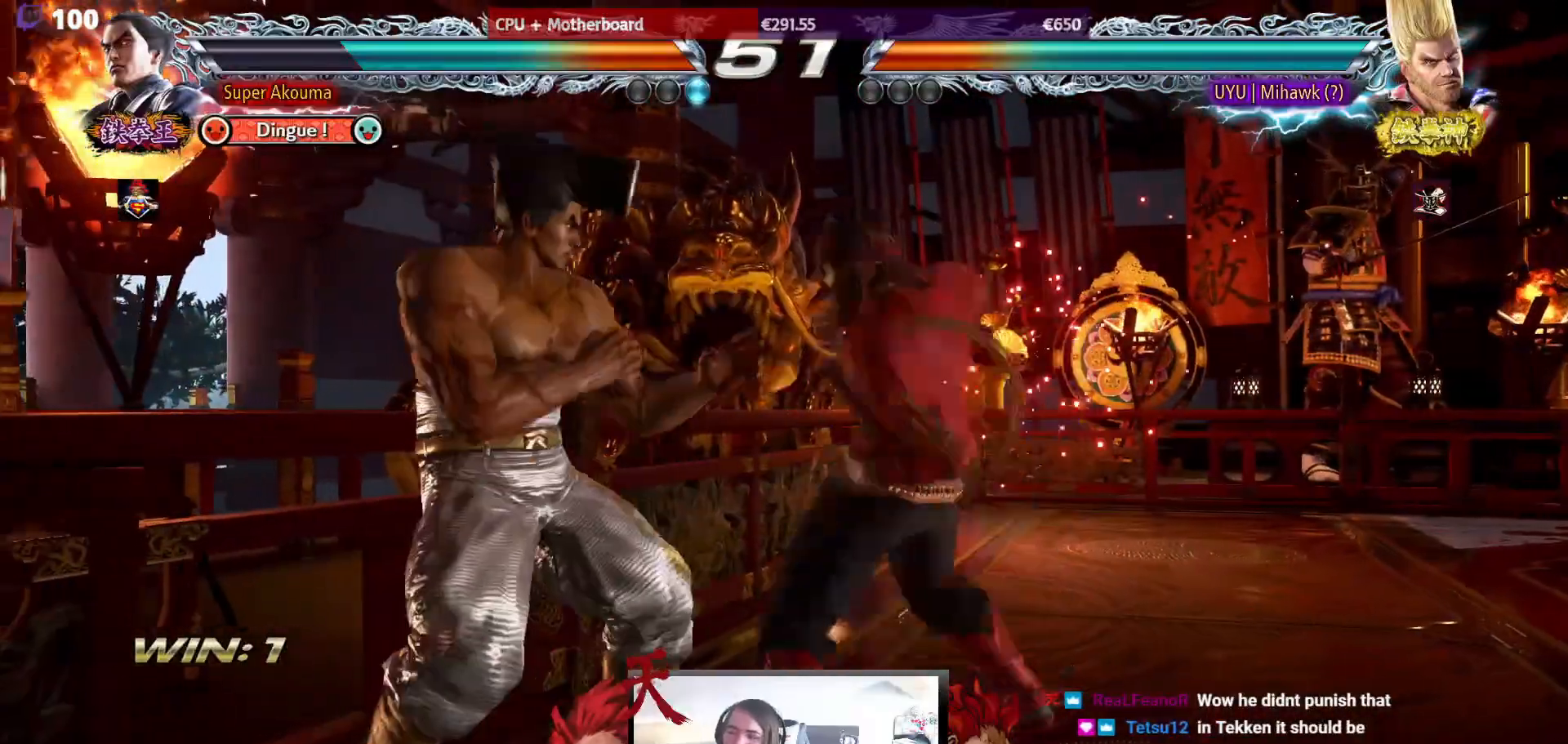
{"buttons": [], "events": [[233, "DPAD_LEFT", "up"], [250, "DPAD_DOWN", "down"], [317, "DPAD_DOWN", "up"]]}
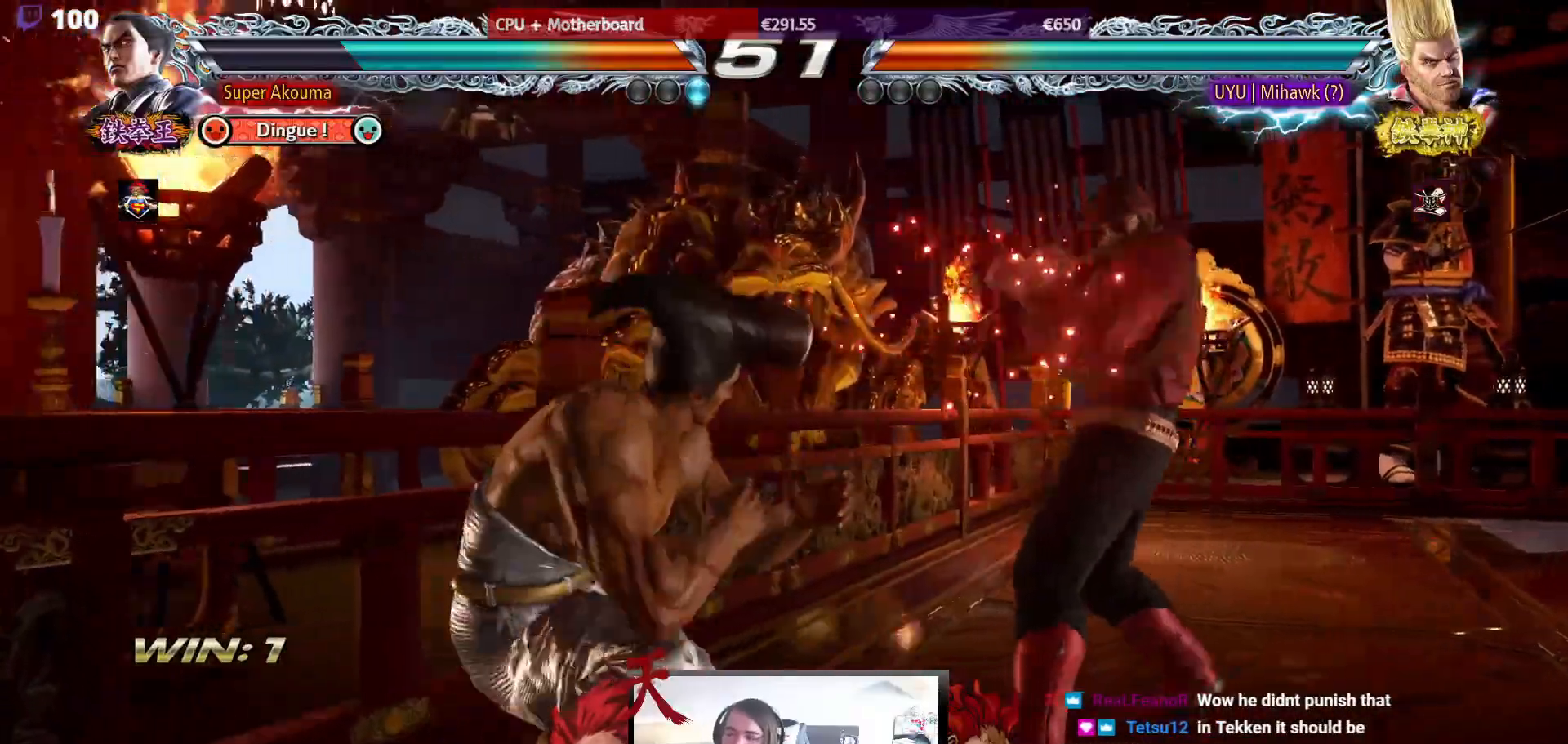
{"buttons": [], "events": [[17, "DPAD_LEFT", "down"], [150, "DPAD_LEFT", "up"], [217, "DPAD_LEFT", "down"], [333, "DPAD_LEFT", "up"], [367, "DPAD_DOWN", "down"], [433, "DPAD_DOWN", "up"]]}
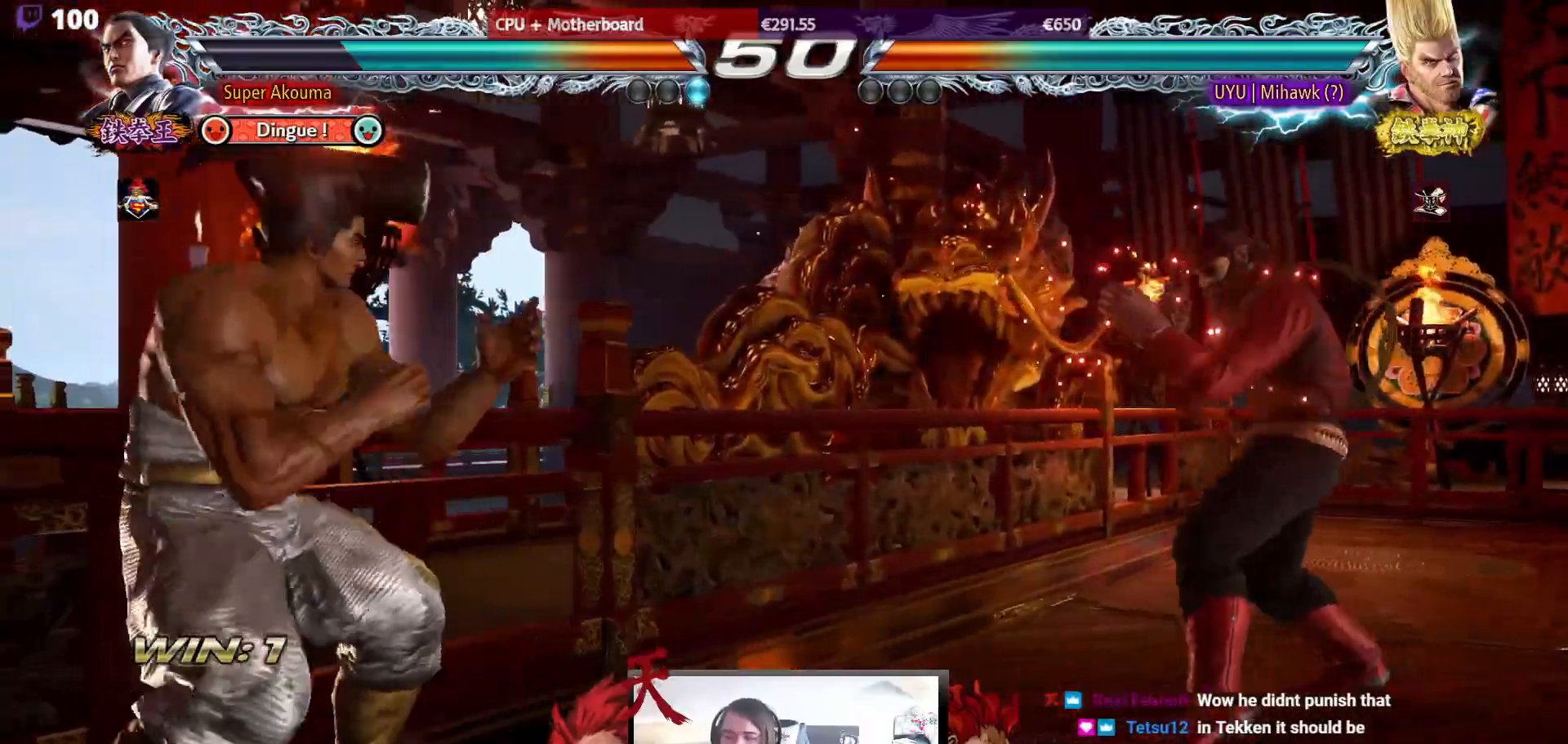
{"buttons": ["DPAD_LEFT"], "events": [[83, "DPAD_RIGHT", "down"], [167, "DPAD_RIGHT", "up"], [183, "DPAD_LEFT", "down"]]}
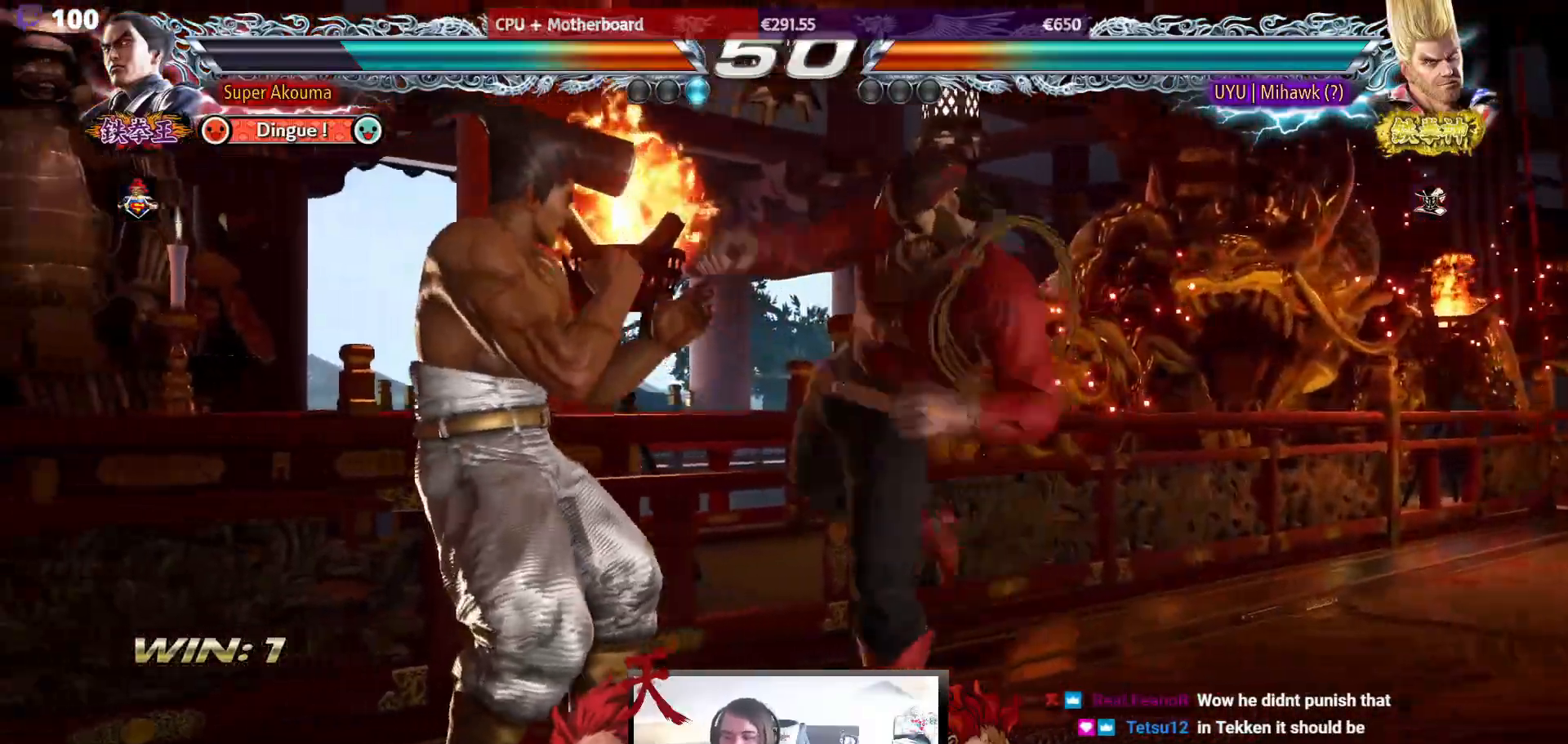
{"buttons": [], "events": [[250, "DPAD_LEFT", "up"], [400, "DPAD_DOWN", "down"], [500, "DPAD_DOWN", "up"]]}
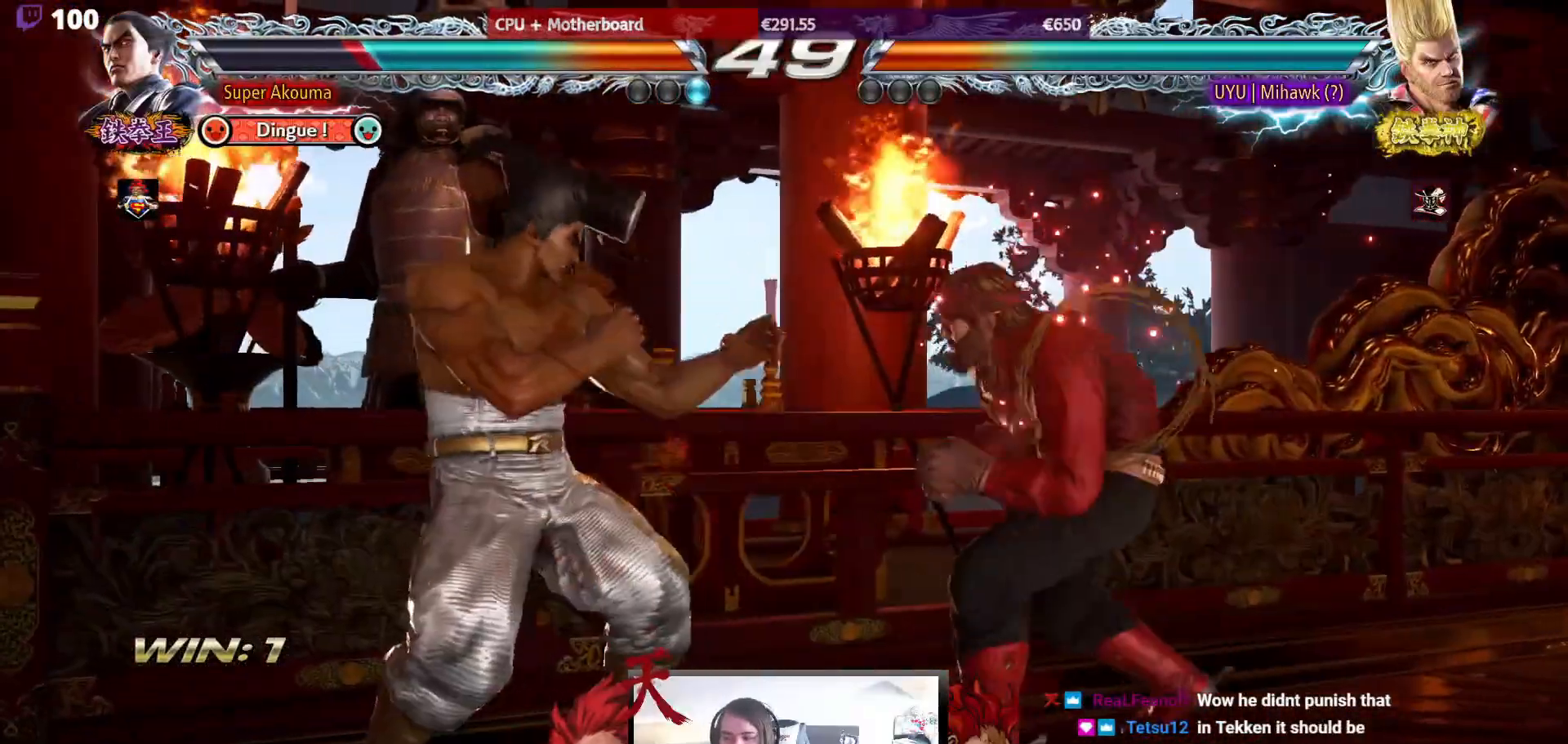
{"buttons": ["L1"], "events": [[217, "L1", "down"]]}
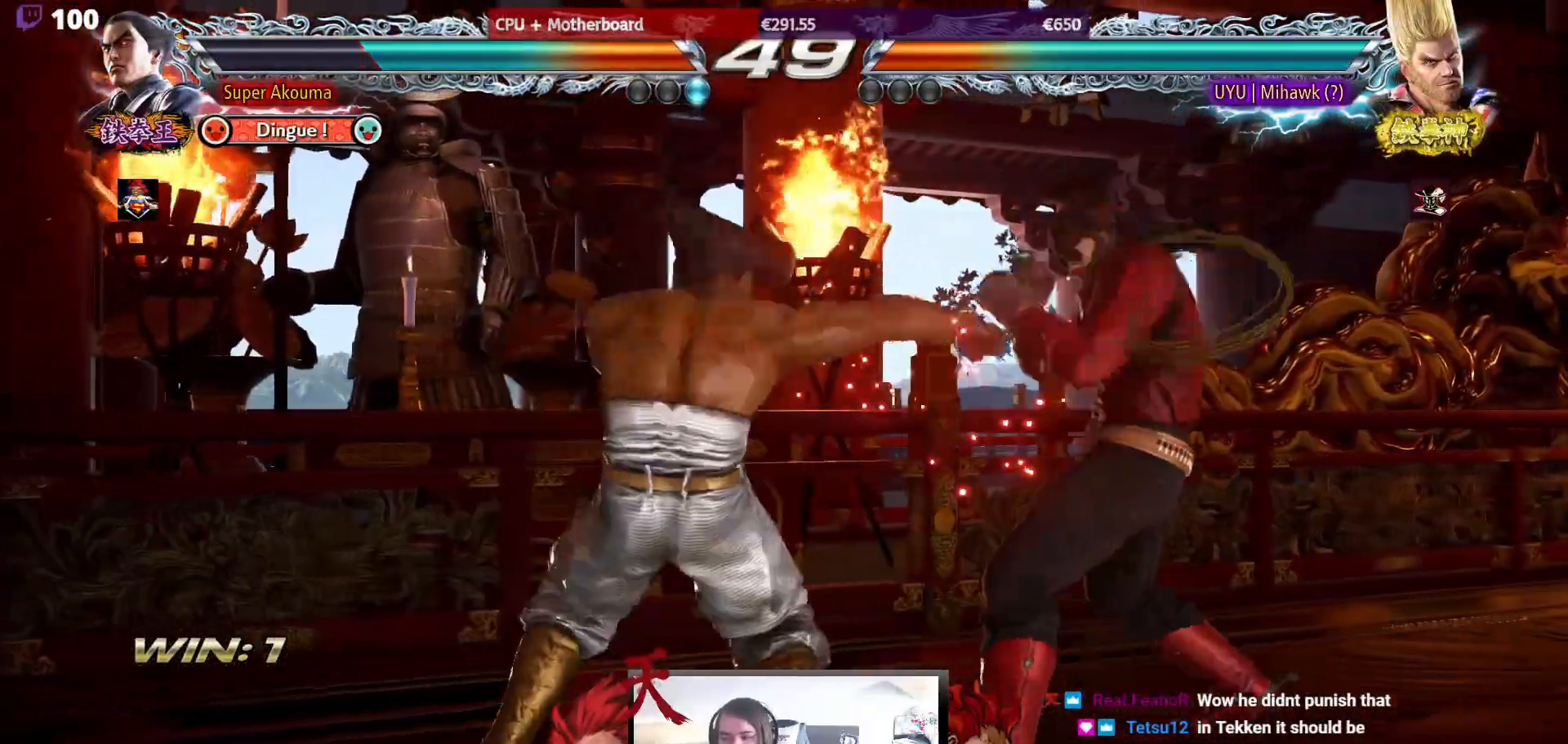
{"buttons": ["DPAD_LEFT"], "events": [[217, "DPAD_LEFT", "down"], [233, "L1", "up"]]}
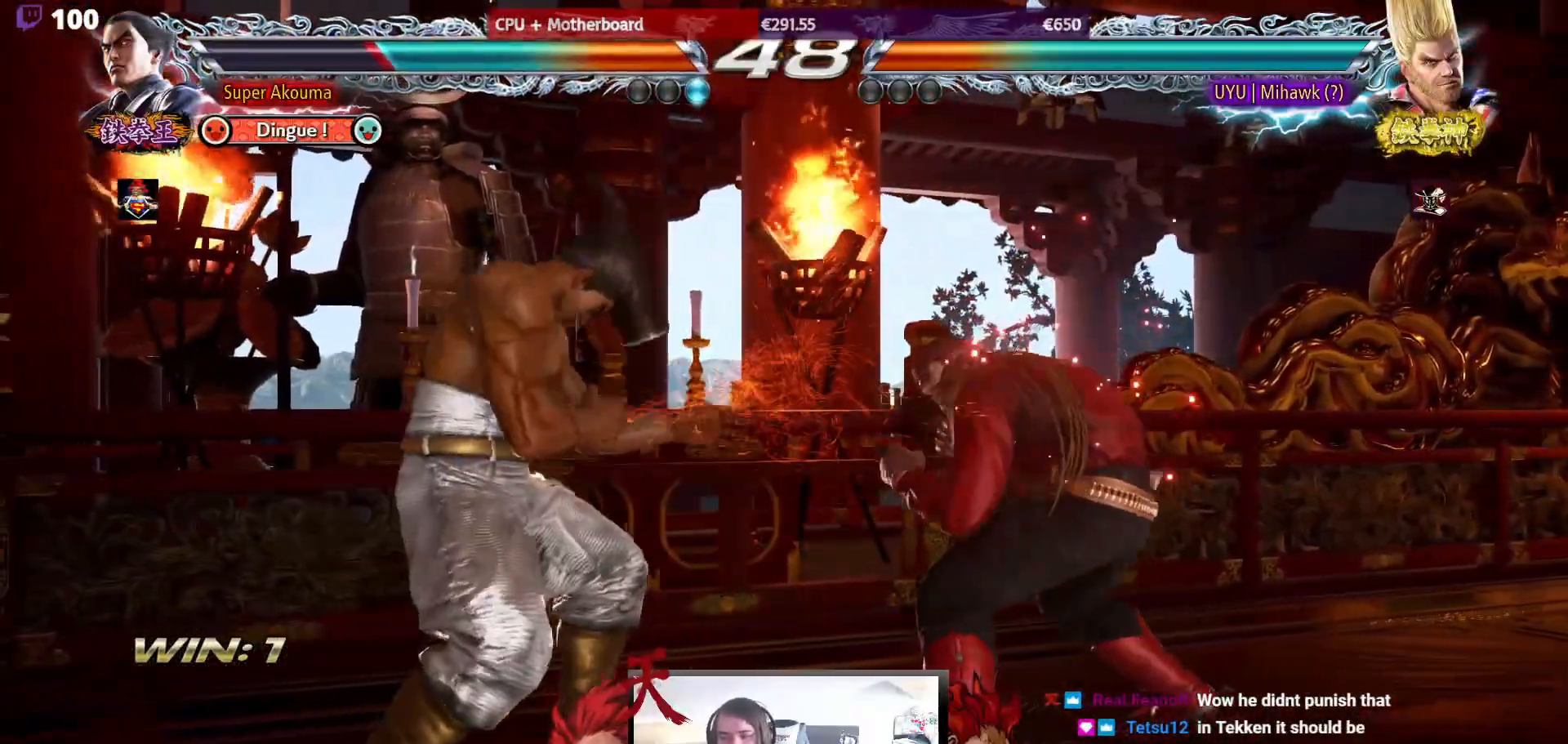
{"buttons": ["DPAD_LEFT"], "events": [[17, "DPAD_LEFT", "up"], [50, "DPAD_DOWN", "down"], [133, "DPAD_DOWN", "up"], [283, "DPAD_LEFT", "down"], [433, "DPAD_LEFT", "up"], [483, "DPAD_LEFT", "down"]]}
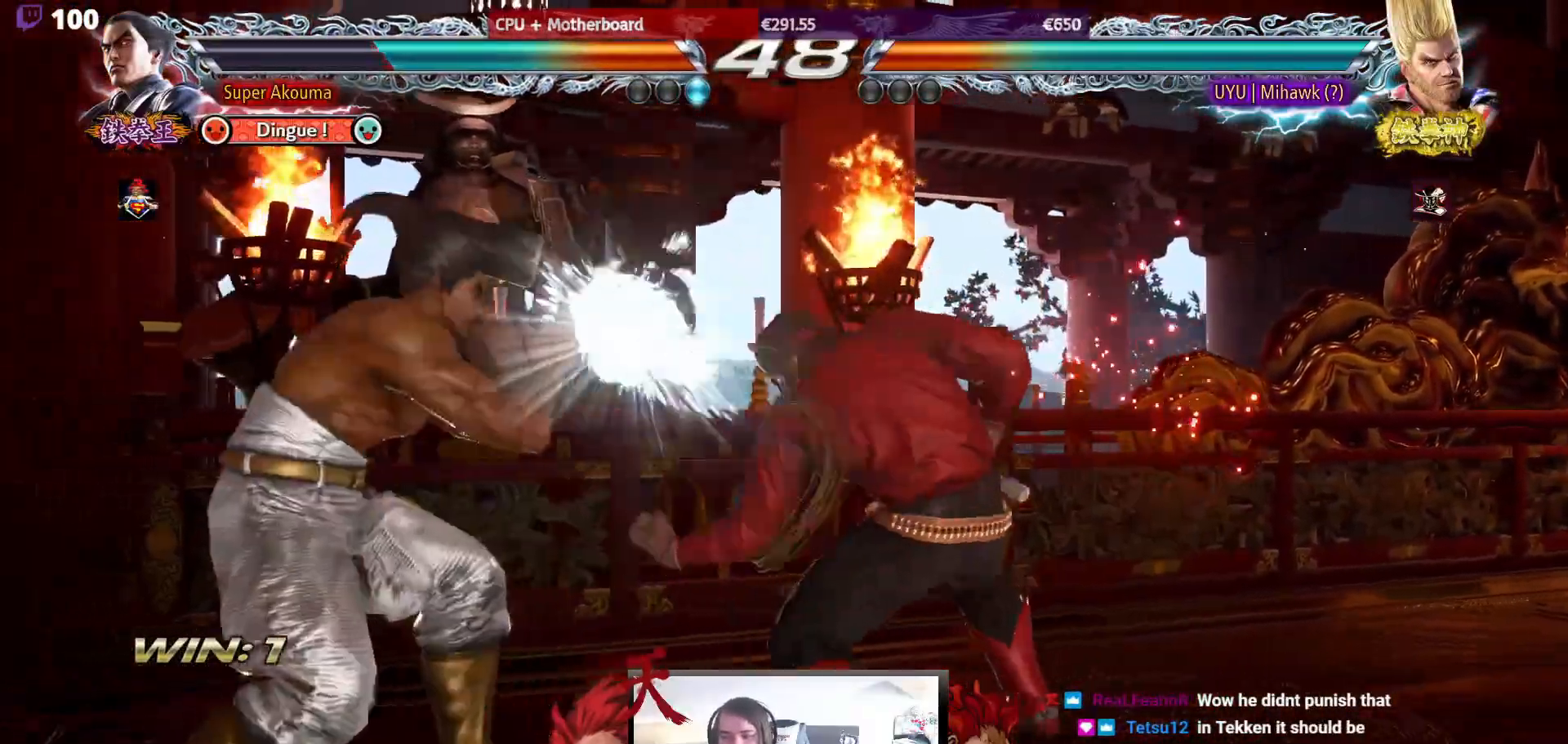
{"buttons": [], "events": [[183, "DPAD_LEFT", "up"], [233, "SQUARE", "down"], [317, "SQUARE", "up"], [383, "SQUARE", "down"], [483, "SQUARE", "up"]]}
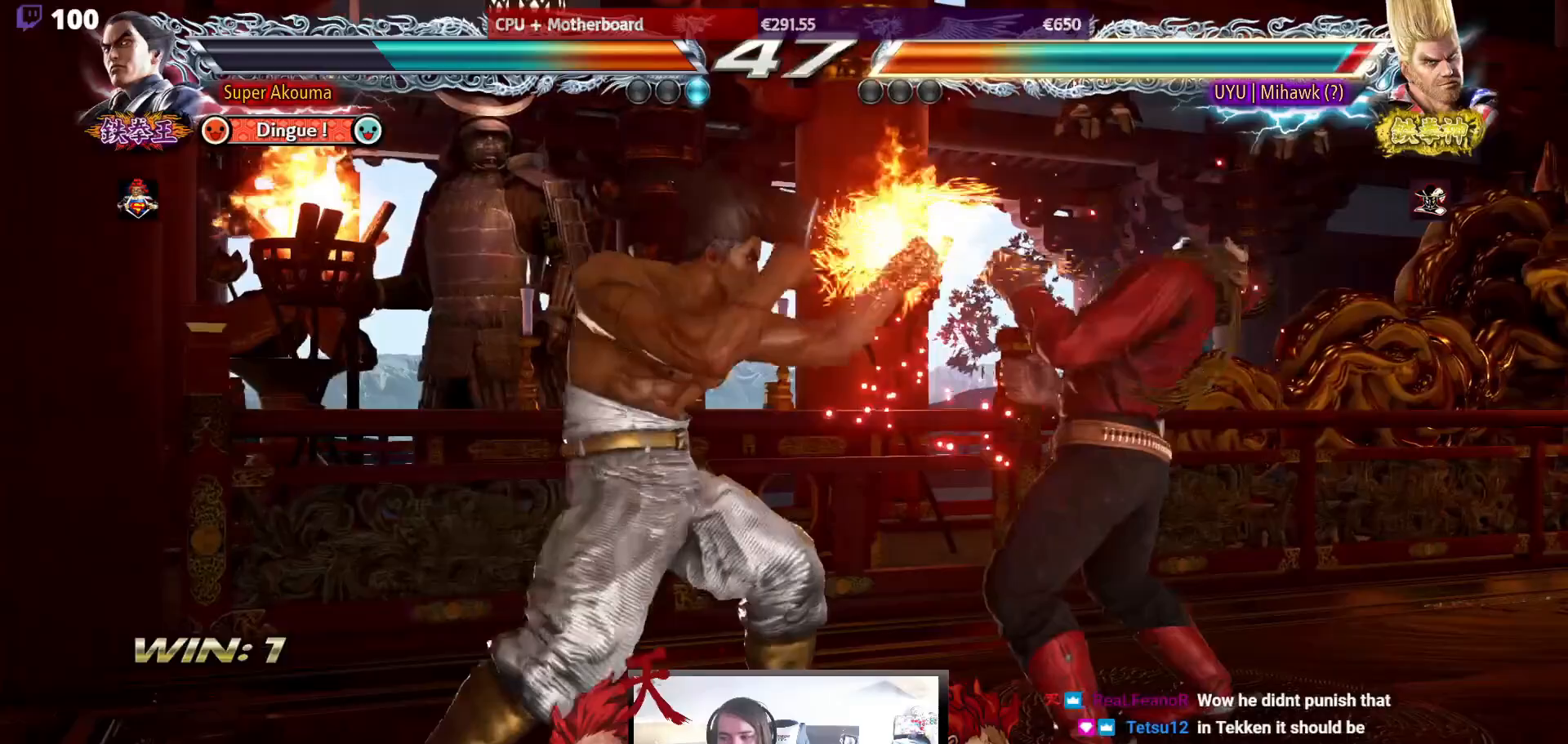
{"buttons": ["TRIANGLE"], "events": [[250, "TRIANGLE", "down"]]}
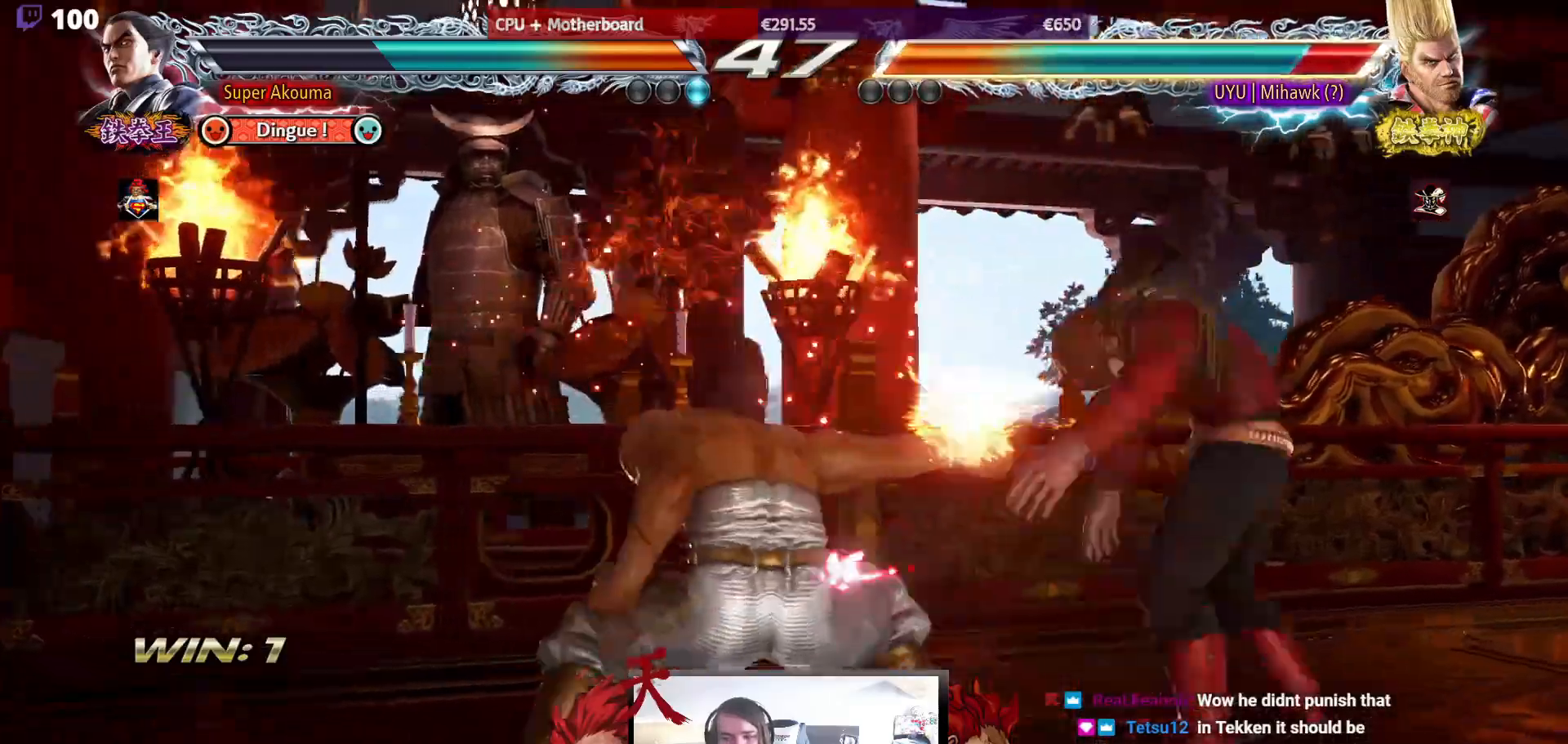
{"buttons": [], "events": [[367, "TRIANGLE", "up"], [383, "TRIANGLE", "down"], [433, "TRIANGLE", "up"]]}
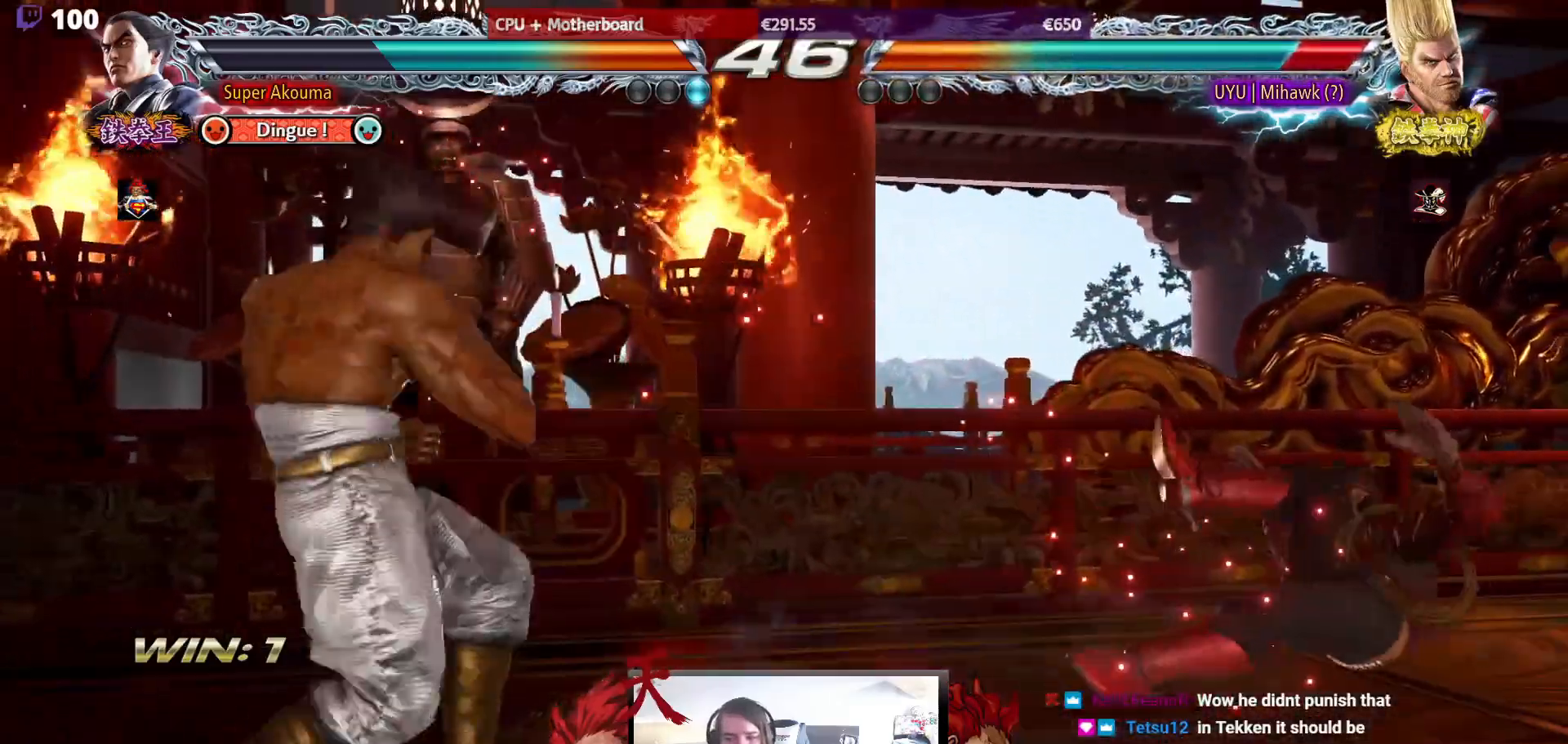
{"buttons": [], "events": [[17, "DPAD_RIGHT", "down"], [117, "DPAD_RIGHT", "up"], [183, "DPAD_RIGHT", "down"], [400, "DPAD_DOWN", "down"], [467, "DPAD_DOWN", "up"], [500, "DPAD_RIGHT", "up"]]}
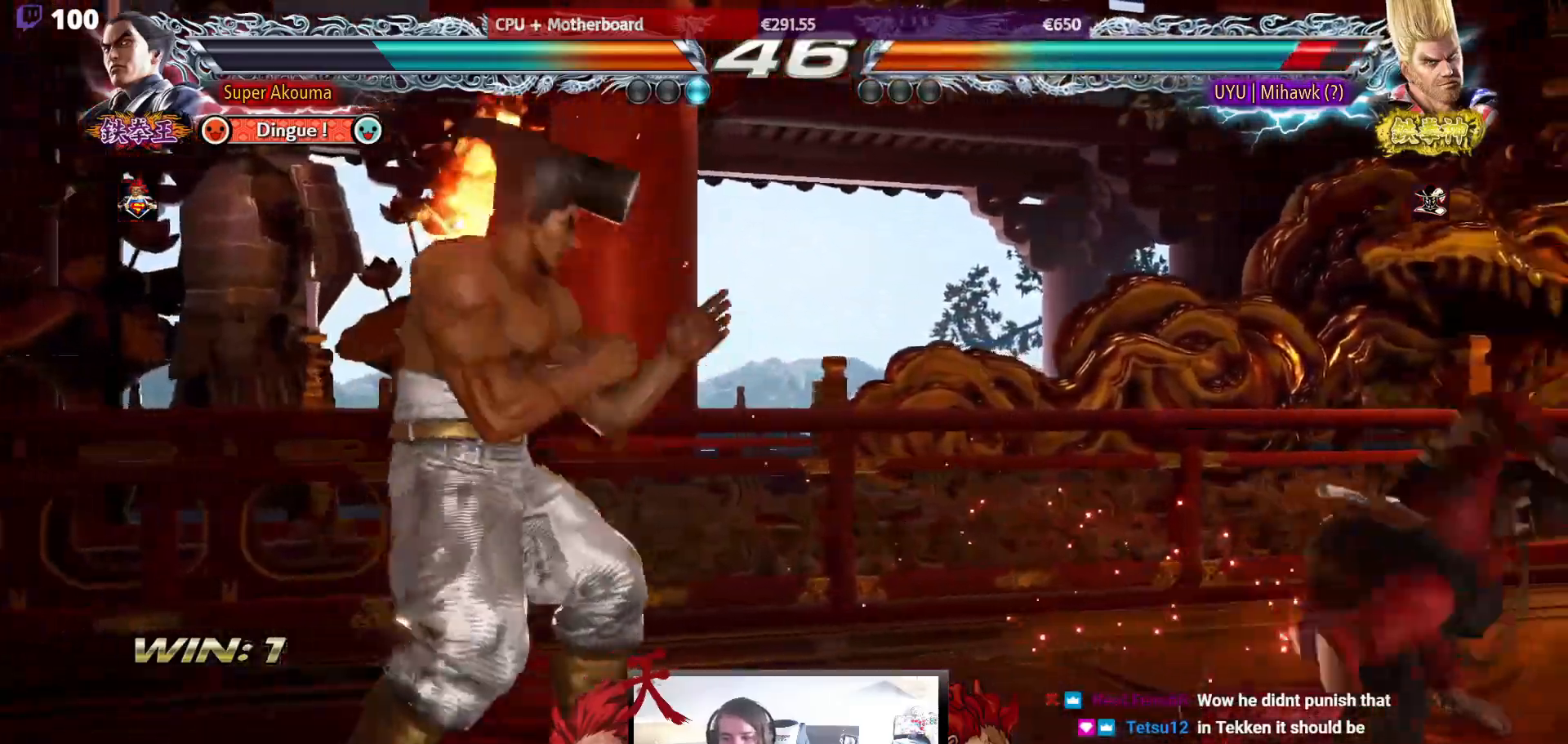
{"buttons": ["TRIANGLE", "DPAD_DOWN", "DPAD_LEFT"], "events": [[33, "DPAD_RIGHT", "down"], [133, "DPAD_RIGHT", "up"], [183, "DPAD_DOWN", "down"], [200, "DPAD_DOWN", "up"], [400, "DPAD_DOWN", "down"], [400, "DPAD_LEFT", "down"], [417, "TRIANGLE", "down"]]}
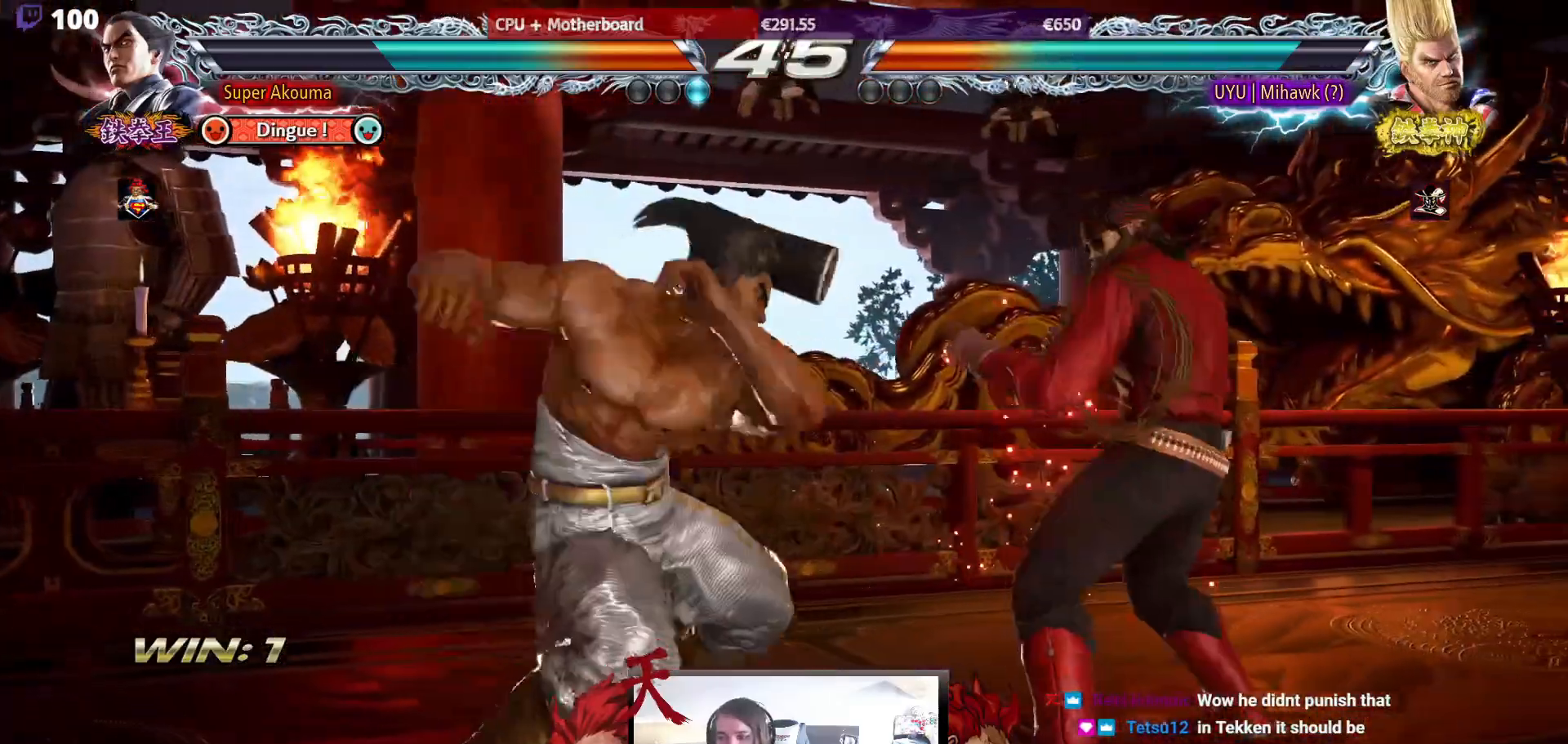
{"buttons": ["TRIANGLE"], "events": [[417, "DPAD_DOWN", "up"], [500, "DPAD_LEFT", "up"]]}
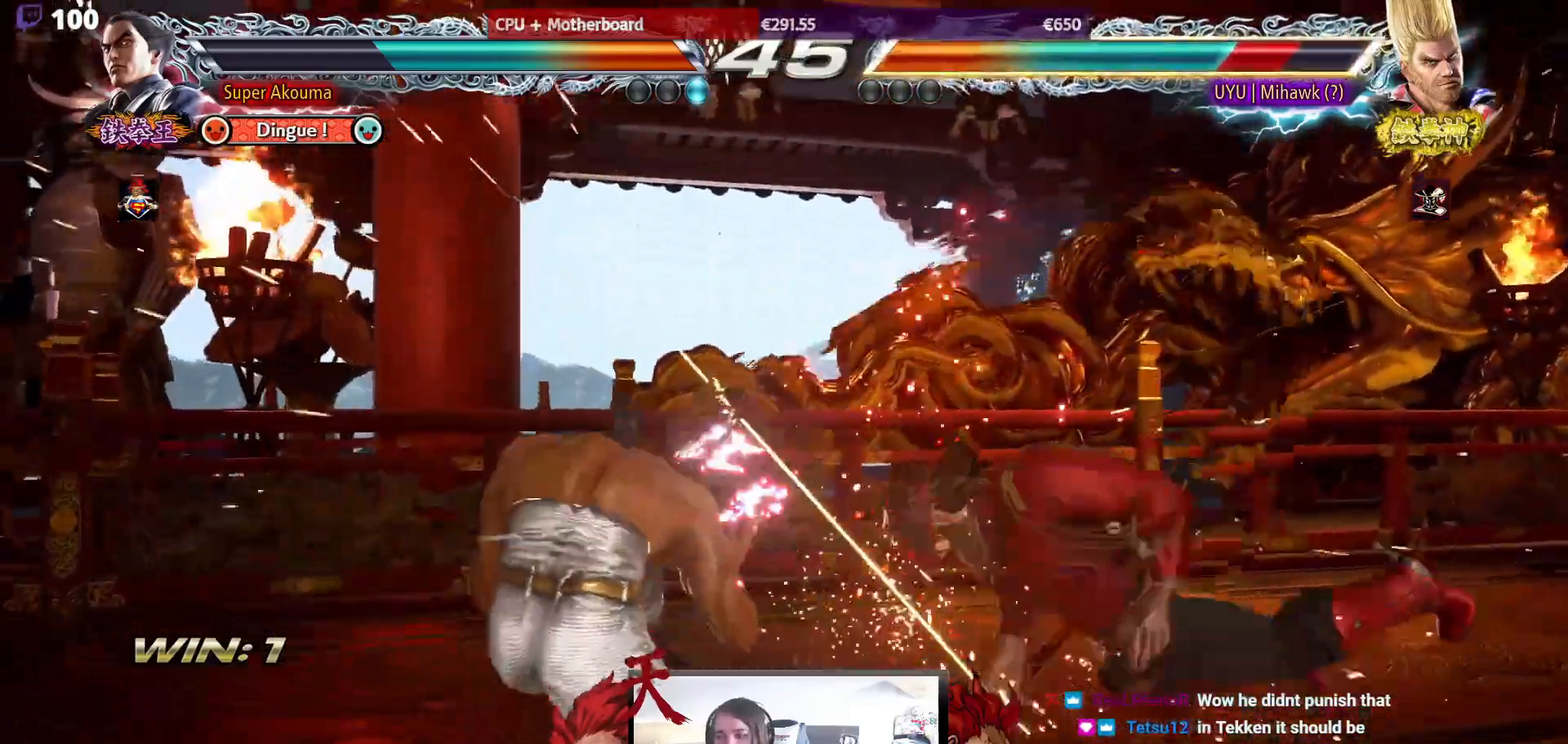
{"buttons": ["CIRCLE", "DPAD_RIGHT"], "events": [[50, "TRIANGLE", "up"], [200, "DPAD_RIGHT", "down"], [283, "DPAD_RIGHT", "up"], [333, "CIRCLE", "down"], [333, "DPAD_RIGHT", "down"]]}
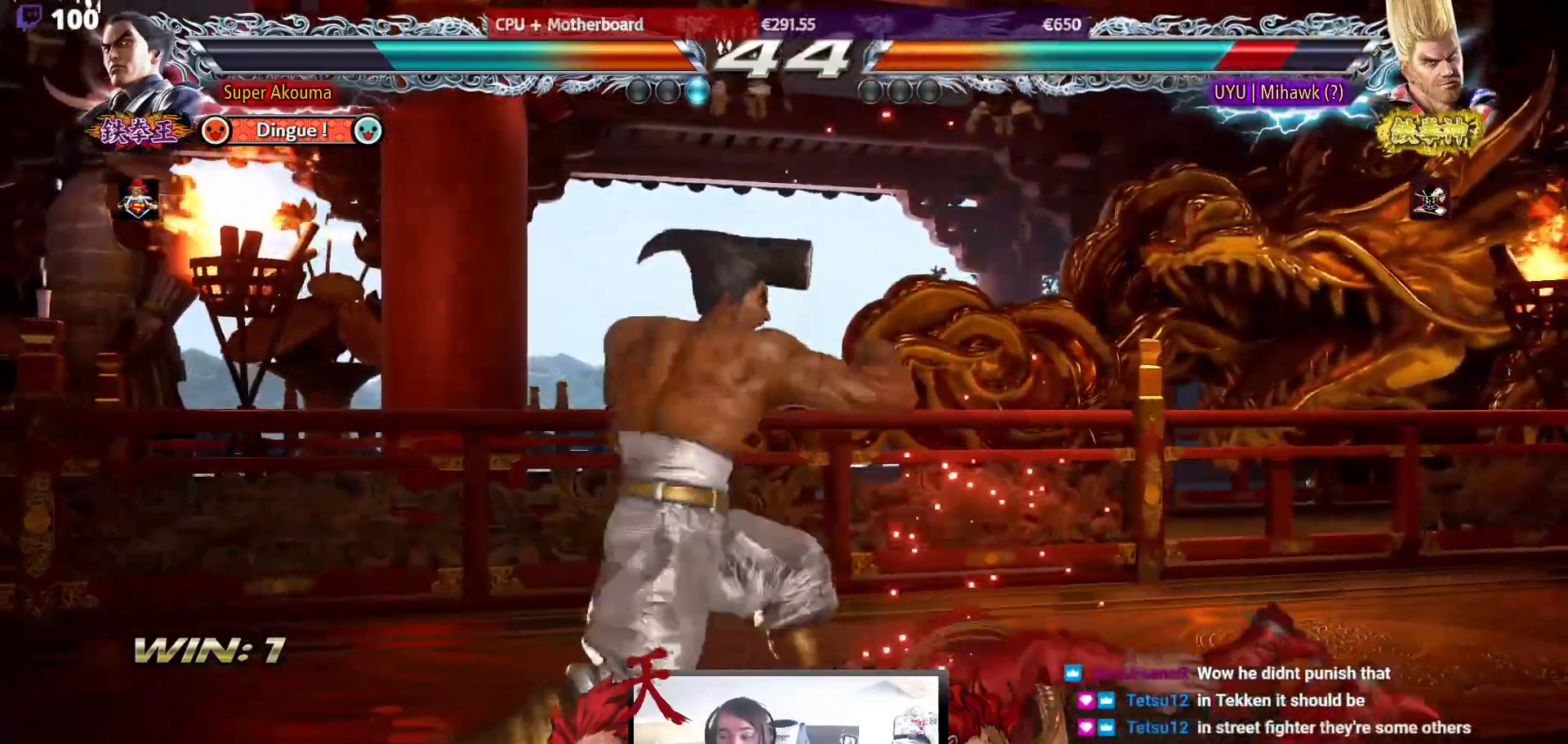
{"buttons": [], "events": [[117, "DPAD_RIGHT", "up"], [317, "CIRCLE", "up"]]}
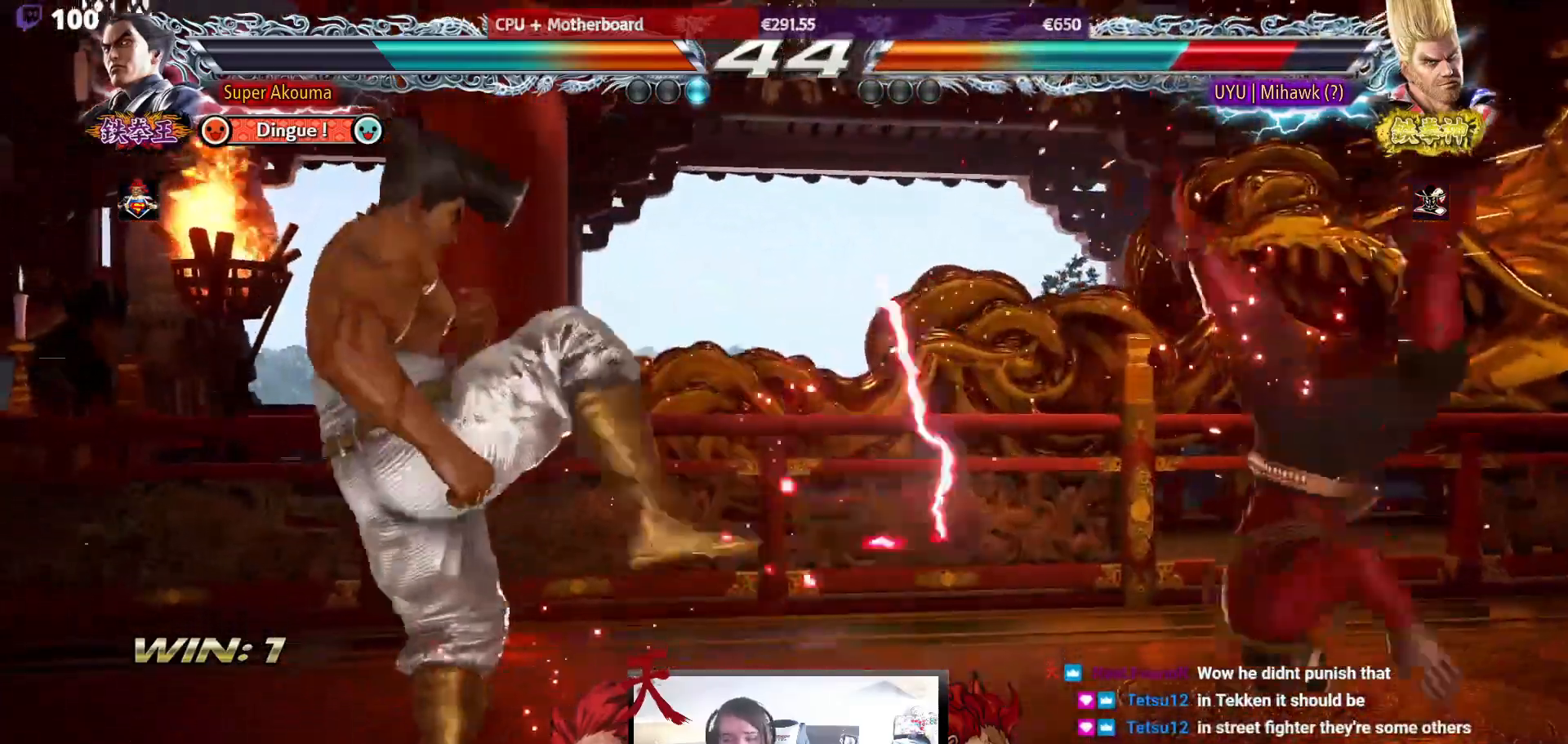
{"buttons": ["DPAD_RIGHT"], "events": [[33, "DPAD_RIGHT", "down"], [133, "DPAD_RIGHT", "up"], [200, "DPAD_RIGHT", "down"], [300, "DPAD_RIGHT", "up"], [333, "DPAD_DOWN", "down"], [367, "DPAD_RIGHT", "down"], [400, "DPAD_DOWN", "up"], [450, "DPAD_RIGHT", "up"], [500, "DPAD_RIGHT", "down"]]}
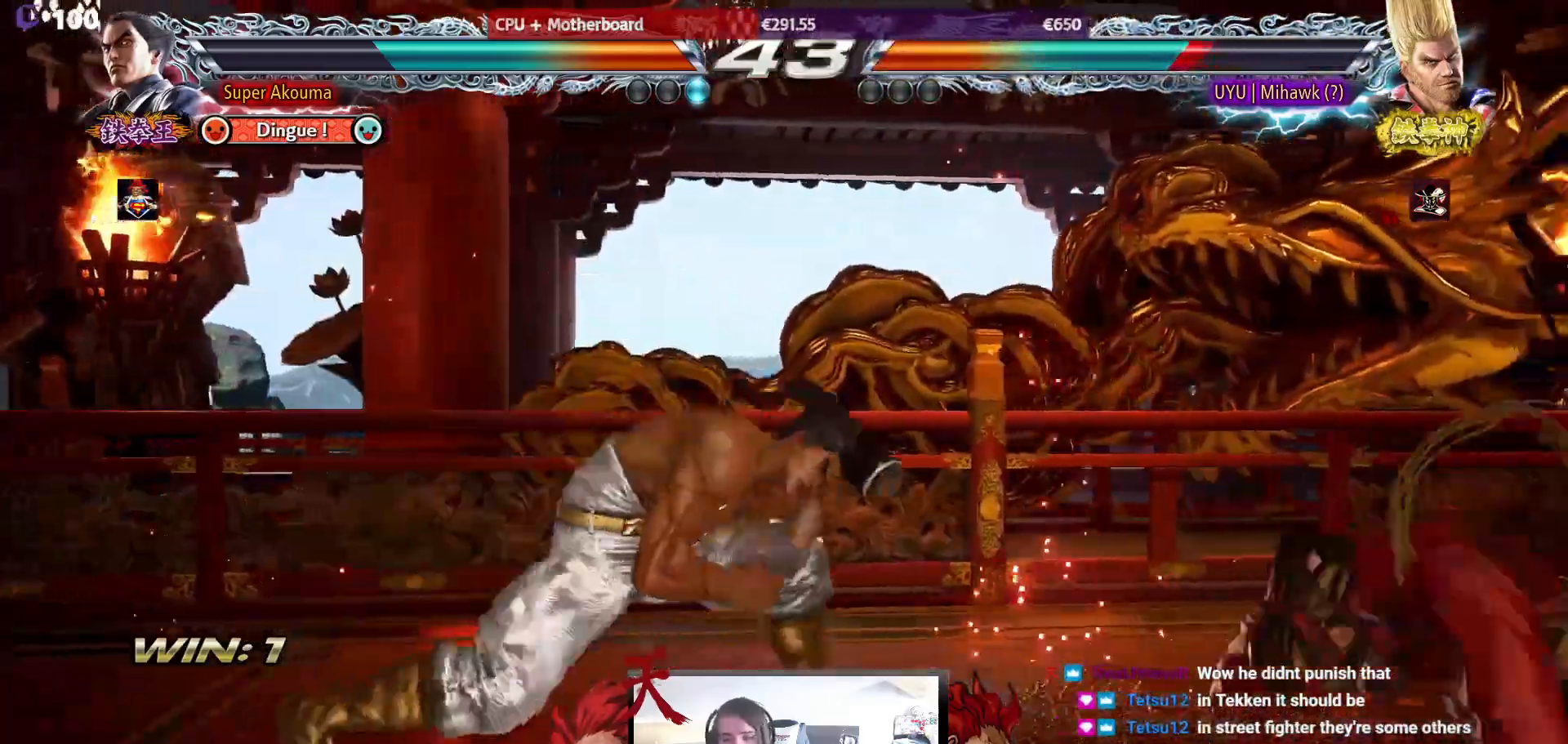
{"buttons": ["SQUARE", "DPAD_DOWN", "DPAD_RIGHT"], "events": [[100, "DPAD_RIGHT", "up"], [117, "DPAD_DOWN", "down"], [167, "DPAD_RIGHT", "down"], [217, "CIRCLE", "down"], [300, "CIRCLE", "up"], [367, "SQUARE", "down"]]}
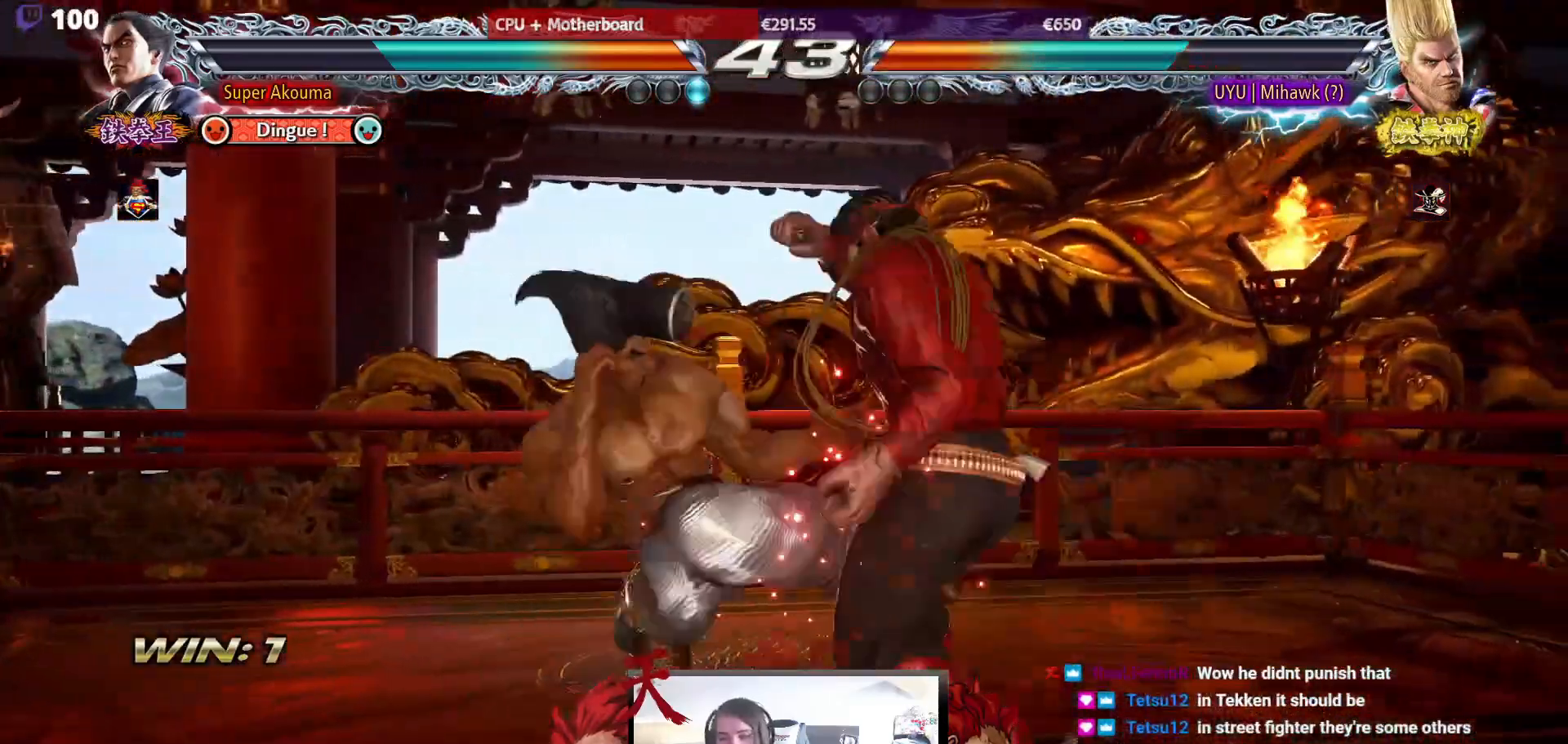
{"buttons": [], "events": [[250, "DPAD_DOWN", "up"], [250, "DPAD_RIGHT", "up"], [433, "SQUARE", "up"]]}
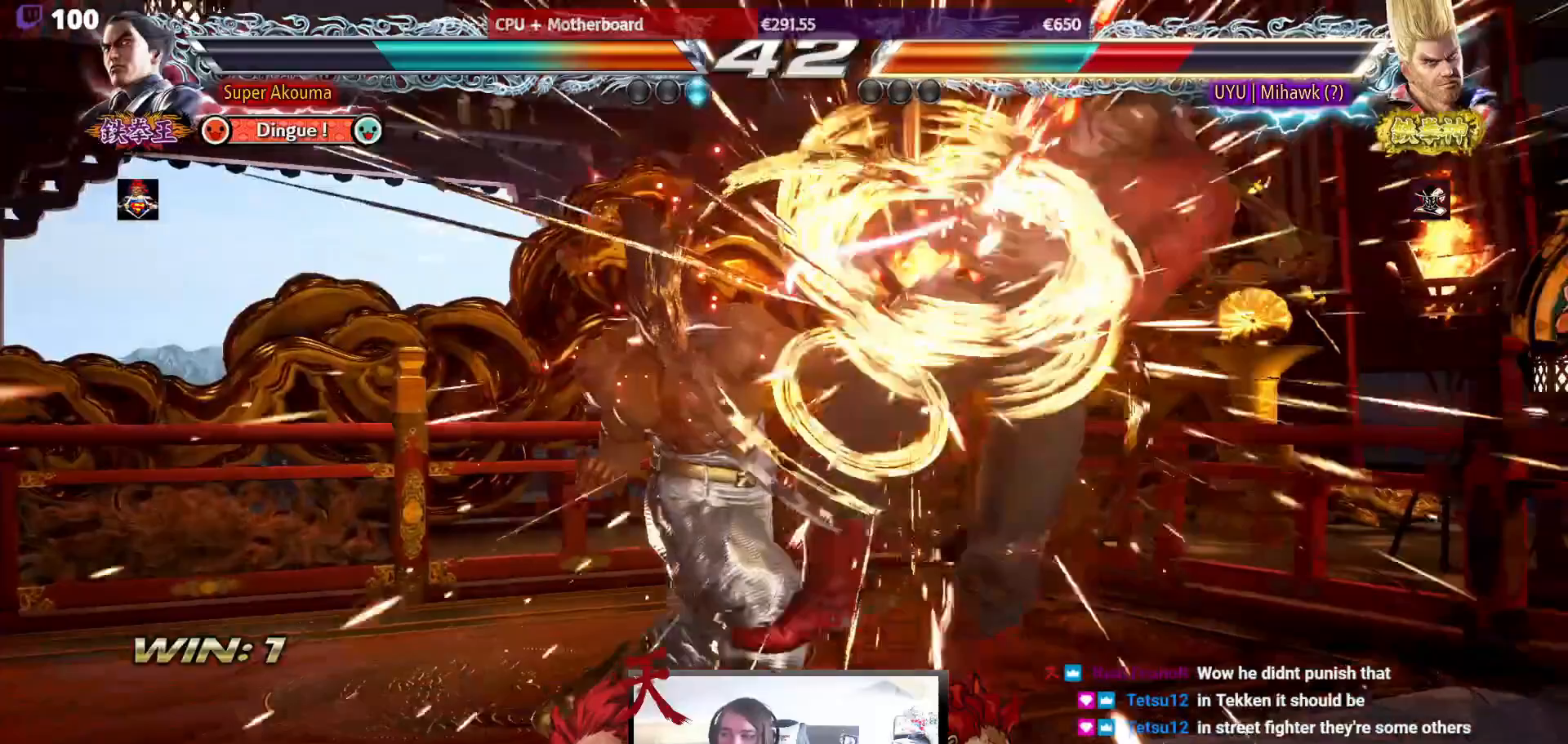
{"buttons": [], "events": [[367, "DPAD_RIGHT", "down"], [467, "DPAD_RIGHT", "up"]]}
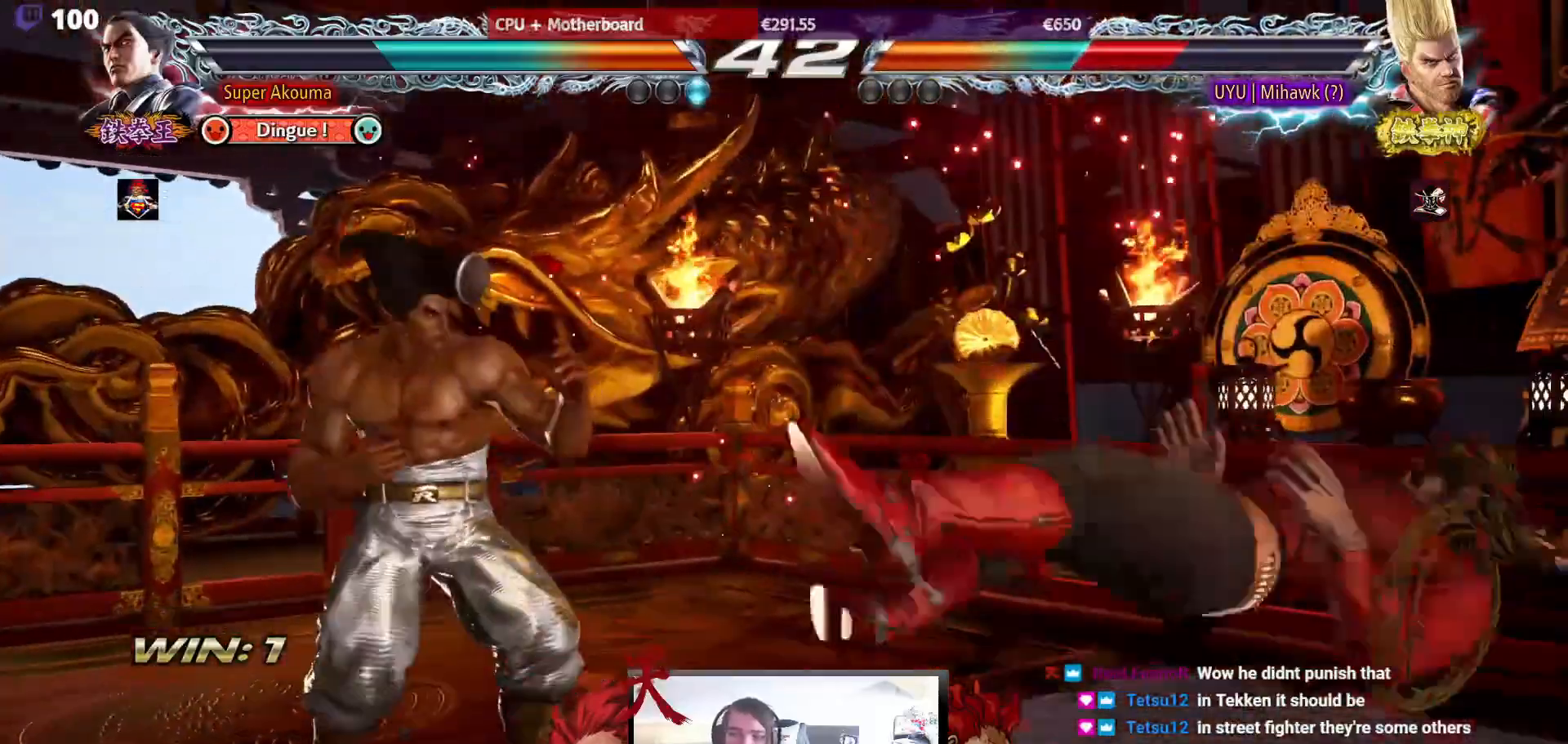
{"buttons": ["CIRCLE", "DPAD_DOWN", "DPAD_LEFT"], "events": [[17, "DPAD_RIGHT", "down"], [133, "DPAD_RIGHT", "up"], [167, "DPAD_UP", "down"], [250, "DPAD_UP", "up"], [317, "DPAD_UP", "down"], [417, "DPAD_LEFT", "down"], [450, "CIRCLE", "down"], [450, "DPAD_DOWN", "down"], [450, "DPAD_UP", "up"]]}
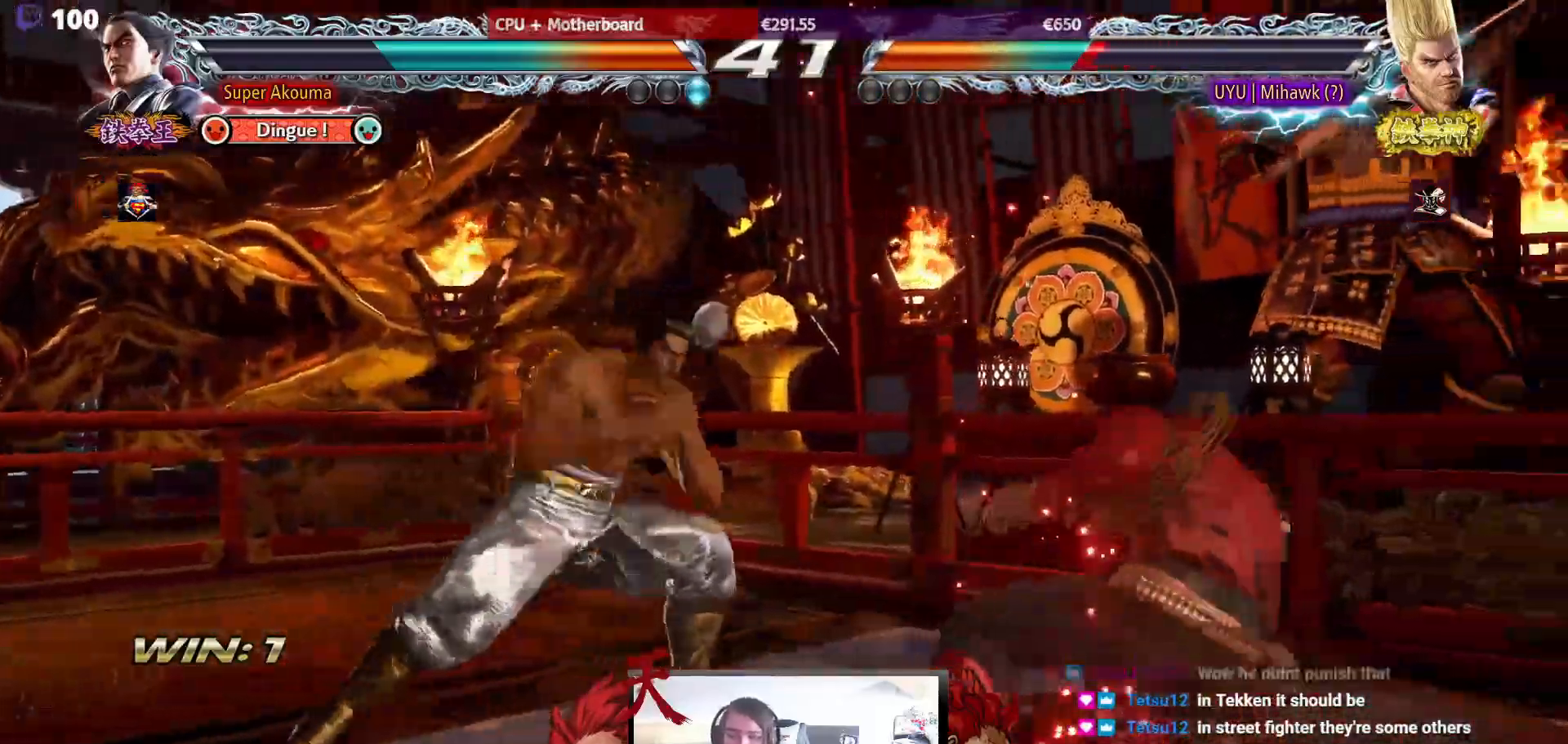
{"buttons": ["CIRCLE", "DPAD_LEFT"], "events": [[467, "DPAD_DOWN", "up"]]}
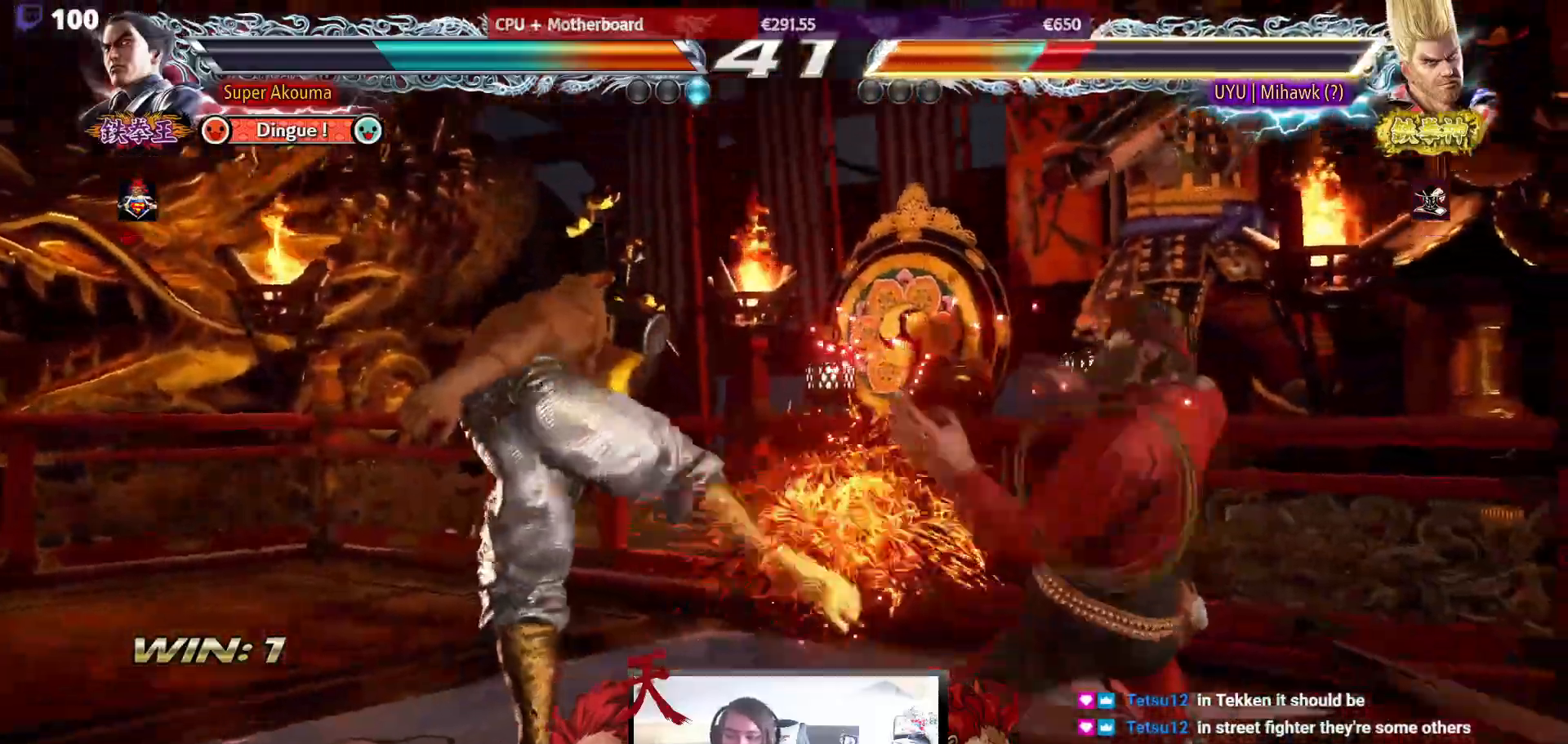
{"buttons": ["CIRCLE", "DPAD_LEFT"], "events": [[67, "CIRCLE", "up"], [167, "CIRCLE", "down"]]}
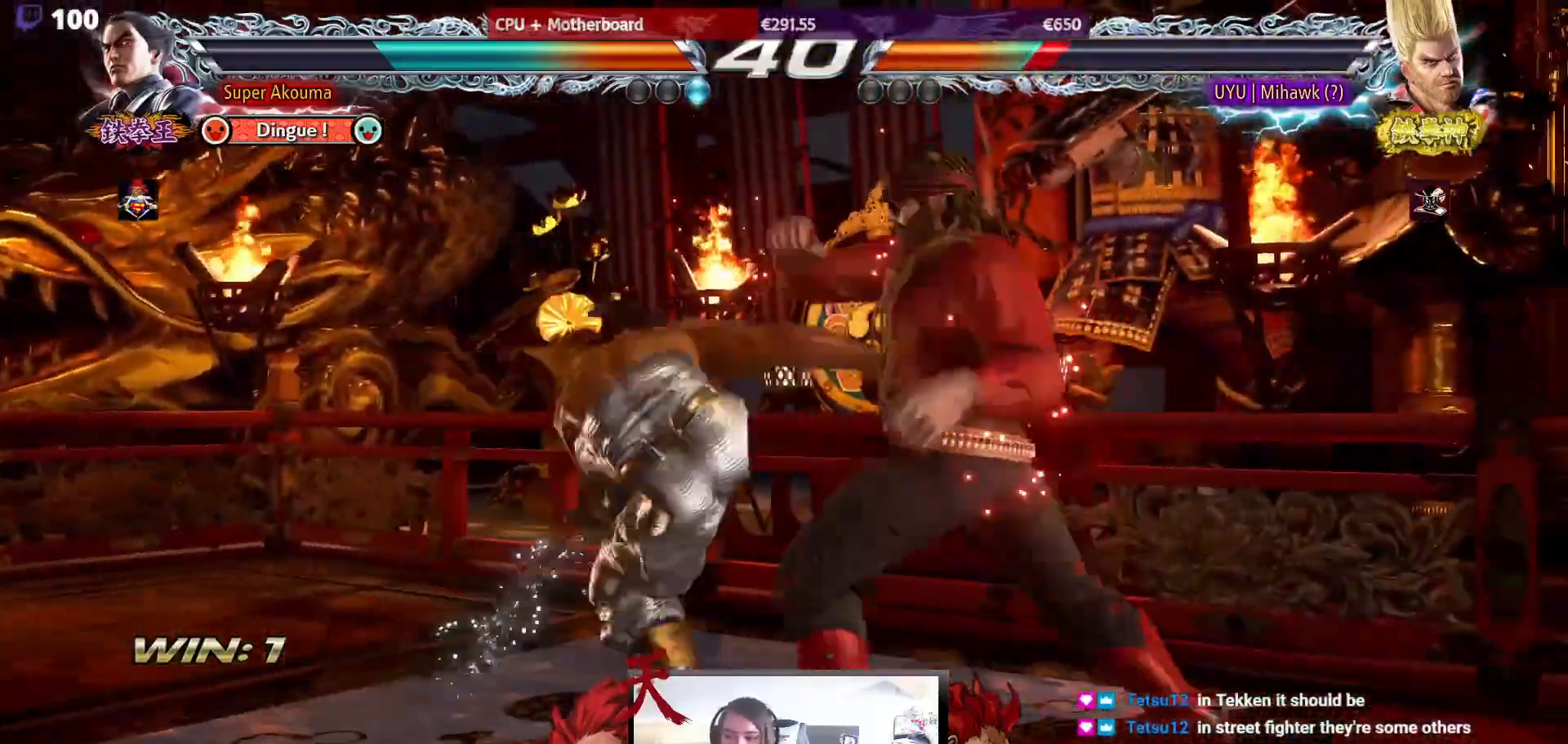
{"buttons": [], "events": [[317, "CIRCLE", "up"], [317, "DPAD_LEFT", "up"], [400, "DPAD_RIGHT", "down"], [500, "DPAD_RIGHT", "up"]]}